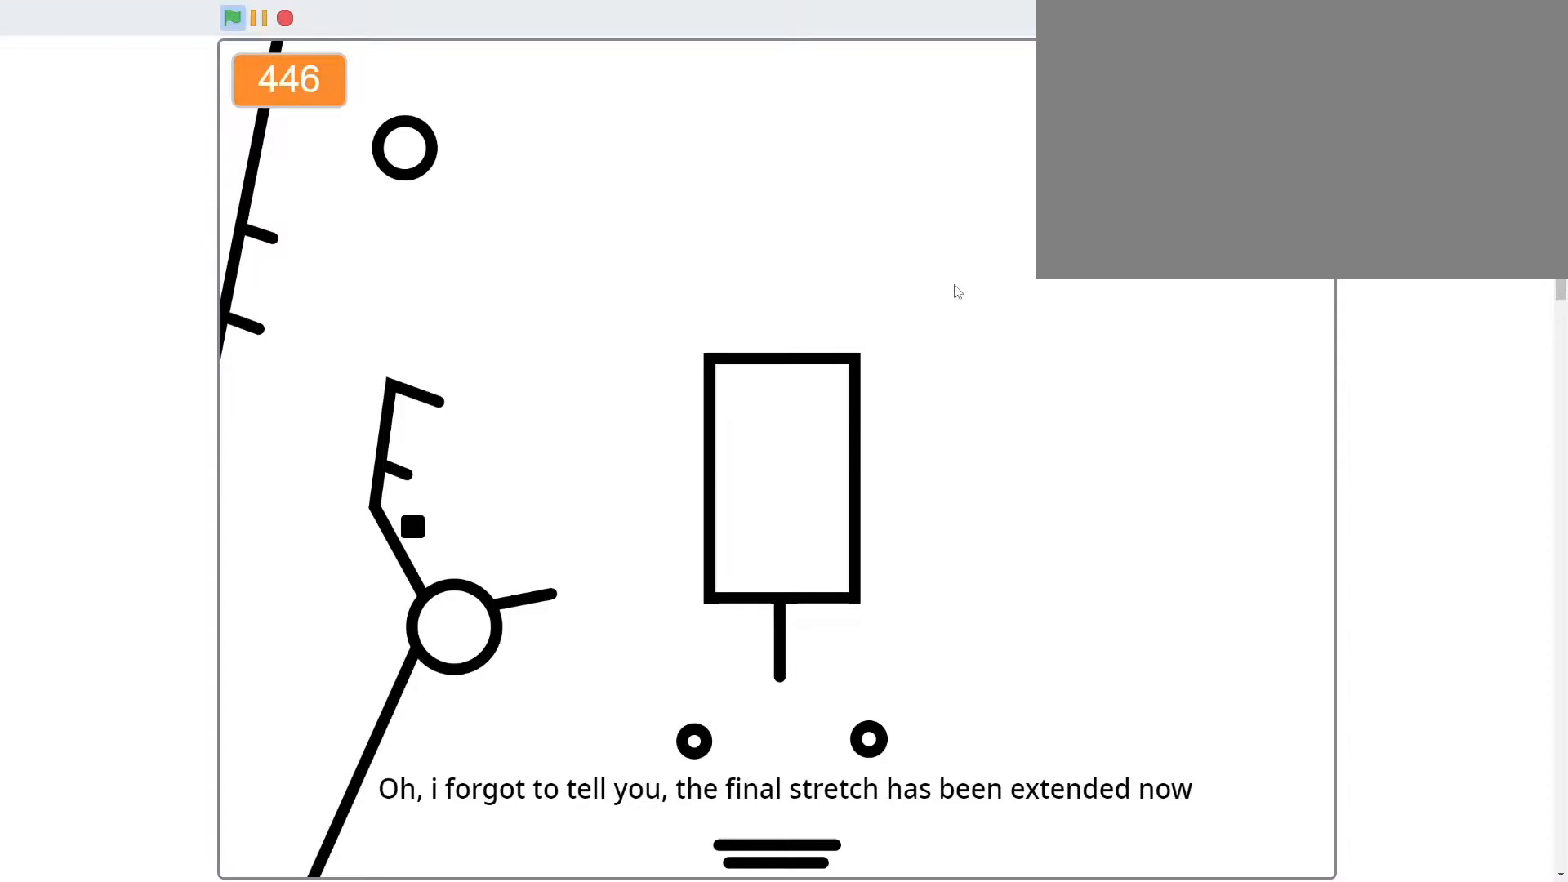
Gameplay with keyboard and mouse; each line is a JSON object with the keys and mouse buttons held at the frame after it. "events" lists presses ("down") and releases ("up") of "1", "2", "3", "4", "5", "a", "alt", "c", "caps_lock", "ctrl", "d", "e", "f", "g", "q", "r", "s", "shift", "space", "t", "tab", "v", "w", "x", "z", "mouse_left", "mouse_wheel" and "mouse_right" between this image and that frame as [ms after this image, input, new state], when the widget could be followed in between. "mouse_left", "mouse_wheel", "mouse_right" = the "left", "wheel", "right" buttons of the "mouse" list. No other keys are recorded. "wheel" means that the mouse wheel is clicked or scrolled. "mouse_move" is the direction in which the mouse moves at that frame (one of eight, or "still"), when it could be read.
{"keys": ["a", "w"], "mouse": [], "mouse_move": "still", "events": [[100, "d", "up"], [333, "w", "down"], [500, "a", "down"]]}
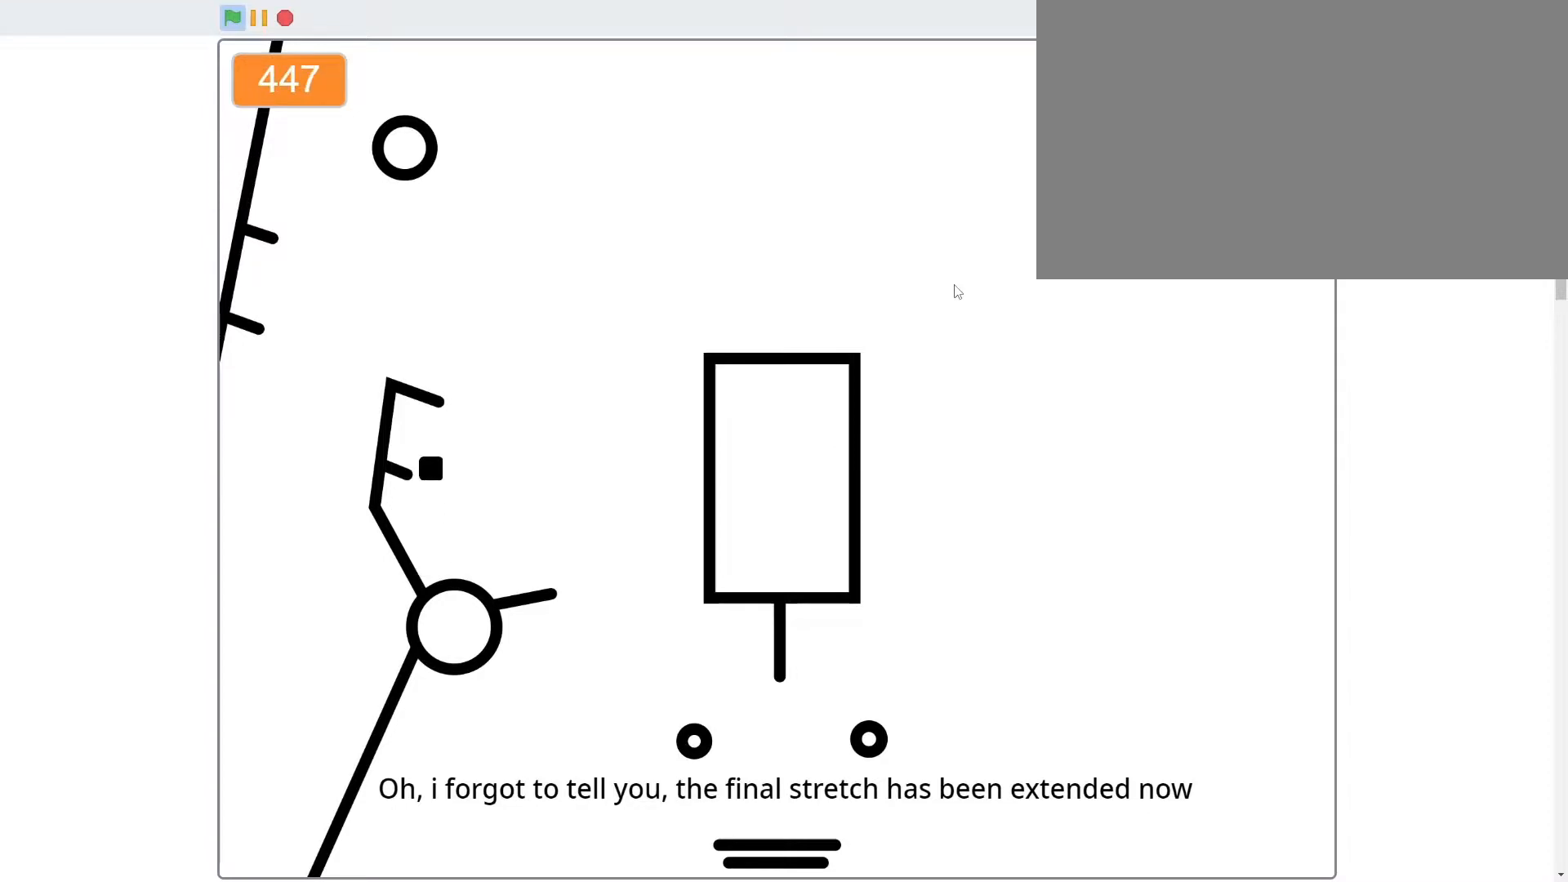
{"keys": [], "mouse": [], "mouse_move": "still", "events": [[67, "w", "up"], [133, "a", "up"]]}
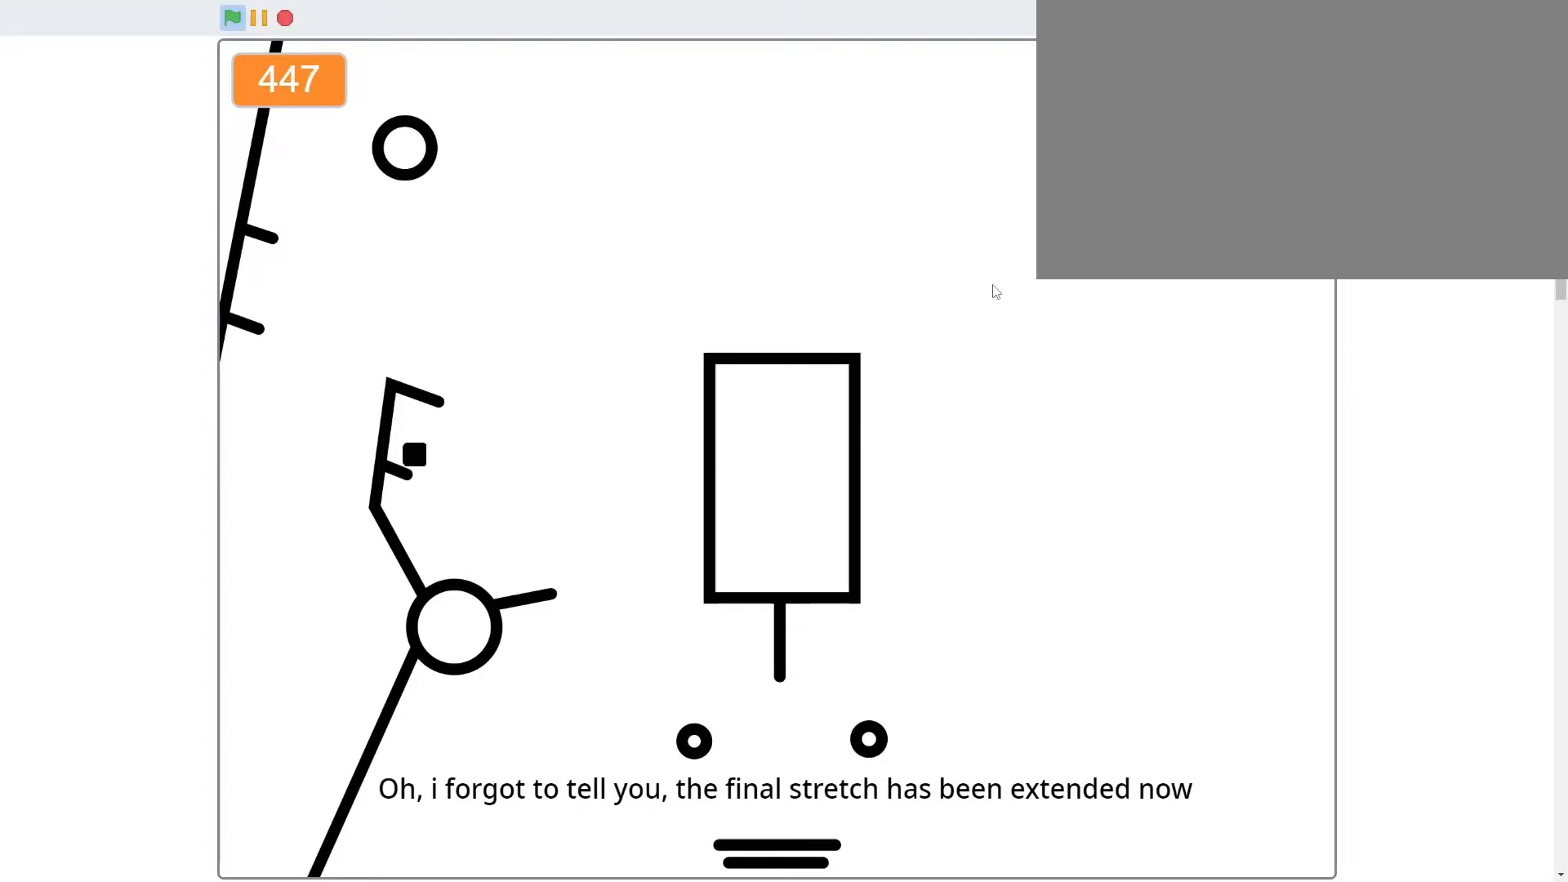
{"keys": [], "mouse": [], "mouse_move": "still", "events": [[33, "d", "down"], [167, "w", "down"], [267, "a", "down"], [300, "d", "up"], [400, "w", "up"], [433, "a", "up"]]}
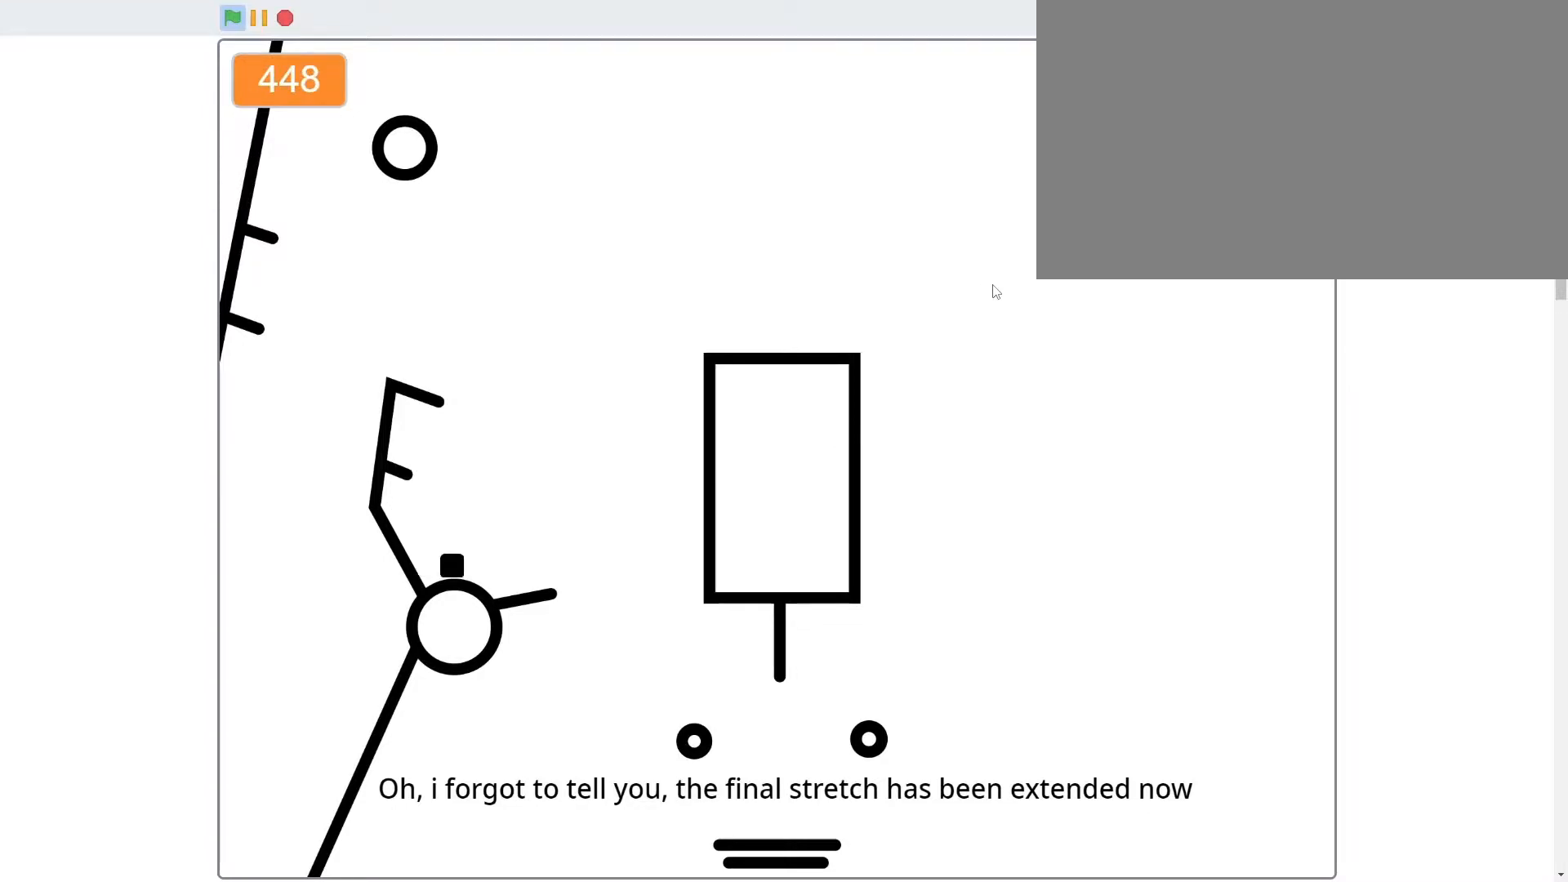
{"keys": [], "mouse": [], "mouse_move": "still", "events": [[167, "w", "down"], [233, "a", "down"], [367, "w", "up"], [467, "a", "up"]]}
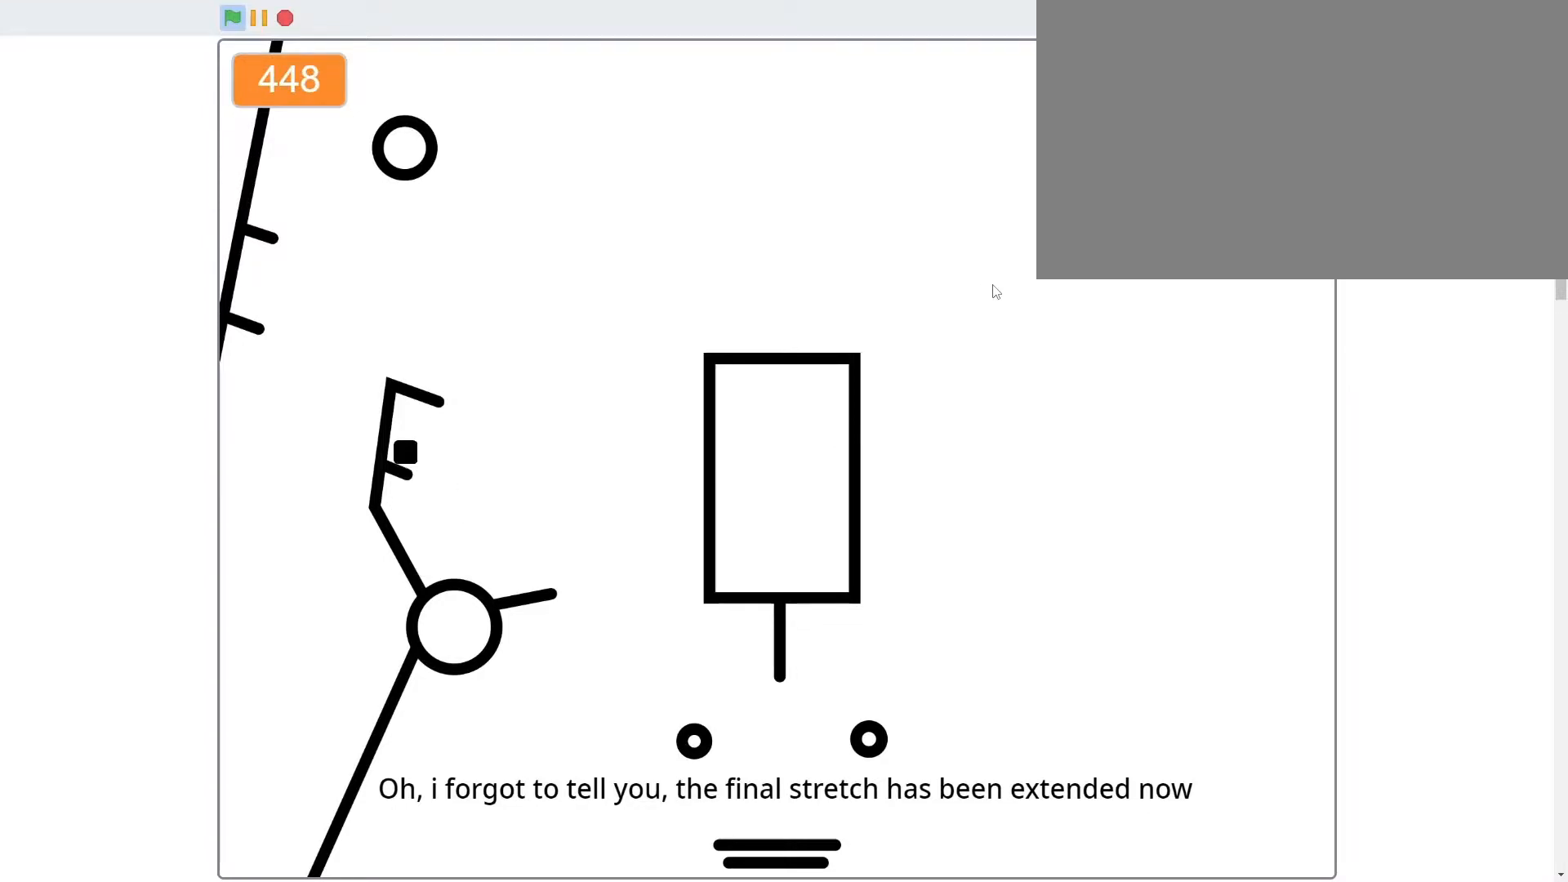
{"keys": [], "mouse": [], "mouse_move": "still", "events": [[100, "d", "down"], [200, "d", "up"]]}
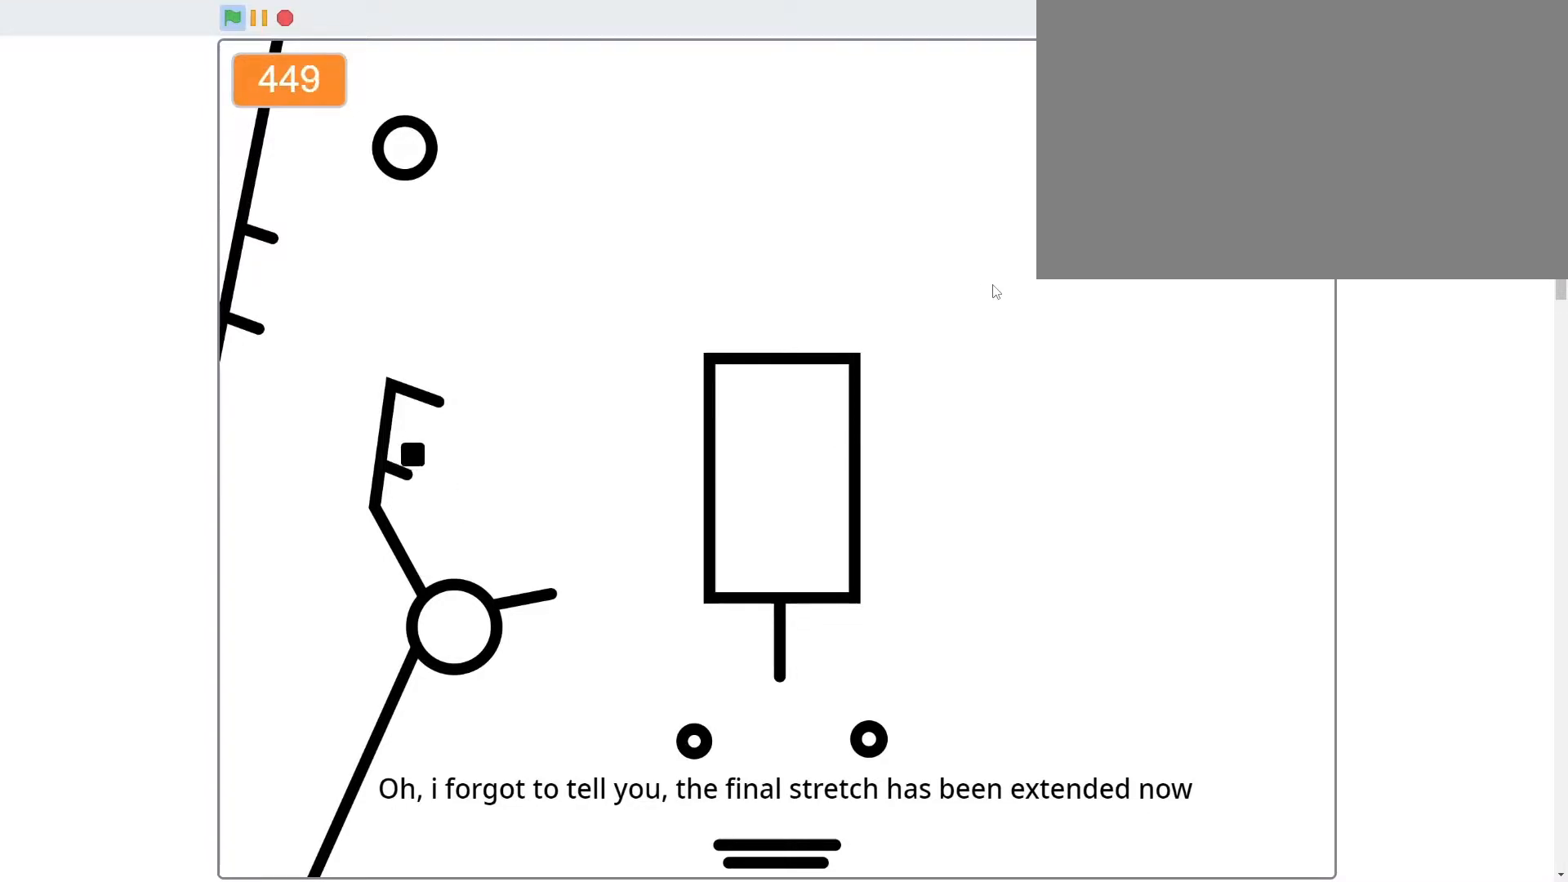
{"keys": ["a"], "mouse": [], "mouse_move": "still", "events": [[67, "d", "down"], [267, "w", "down"], [367, "a", "down"], [400, "d", "up"], [500, "w", "up"]]}
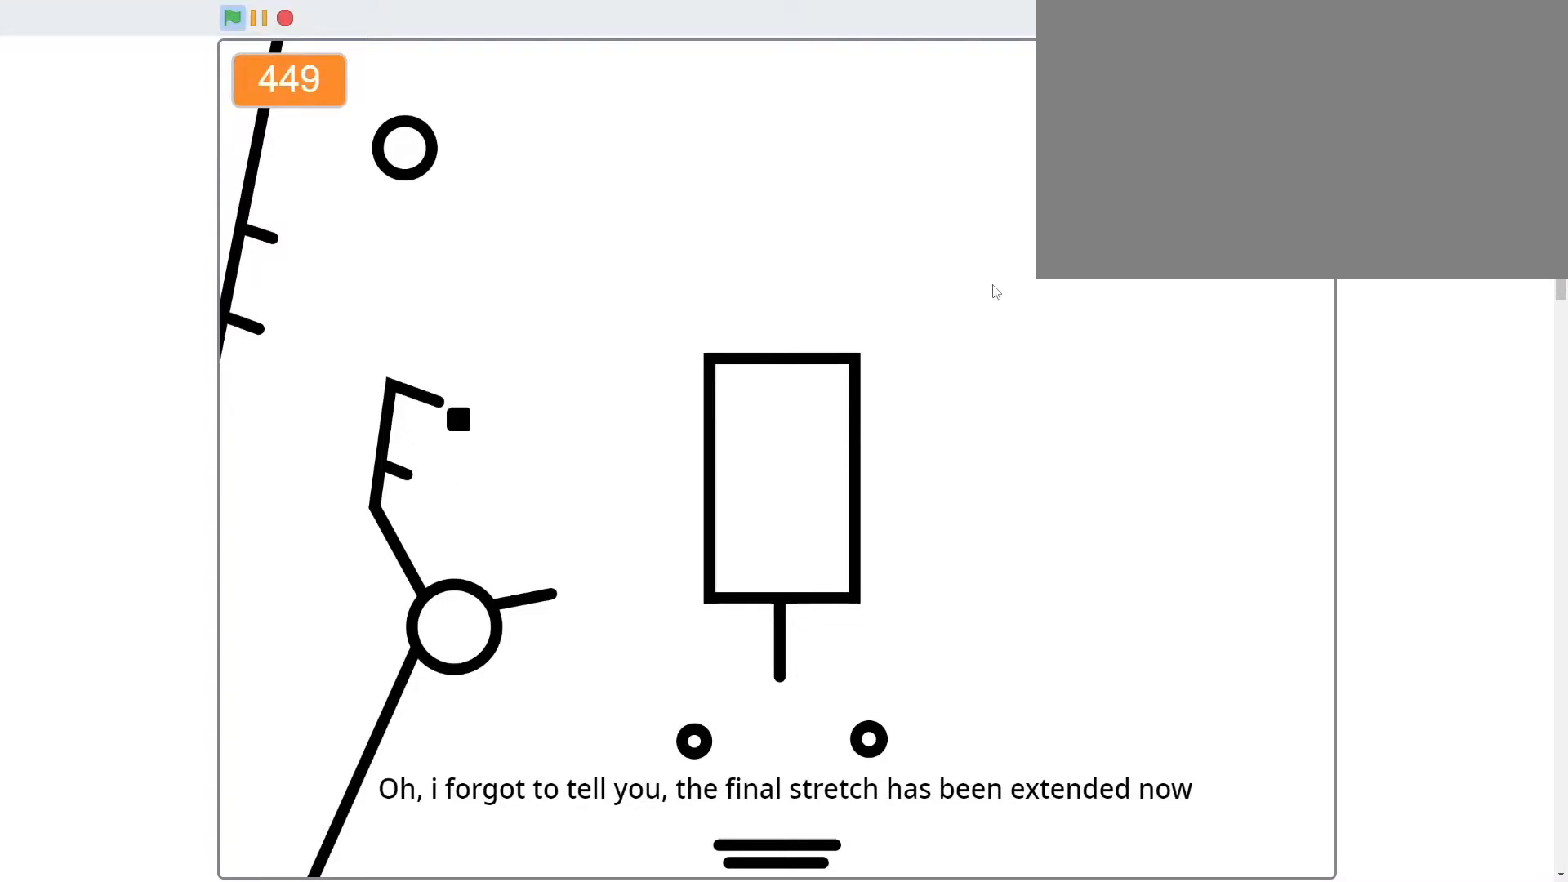
{"keys": [], "mouse": [], "mouse_move": "still", "events": [[233, "a", "up"], [267, "d", "down"], [500, "d", "up"]]}
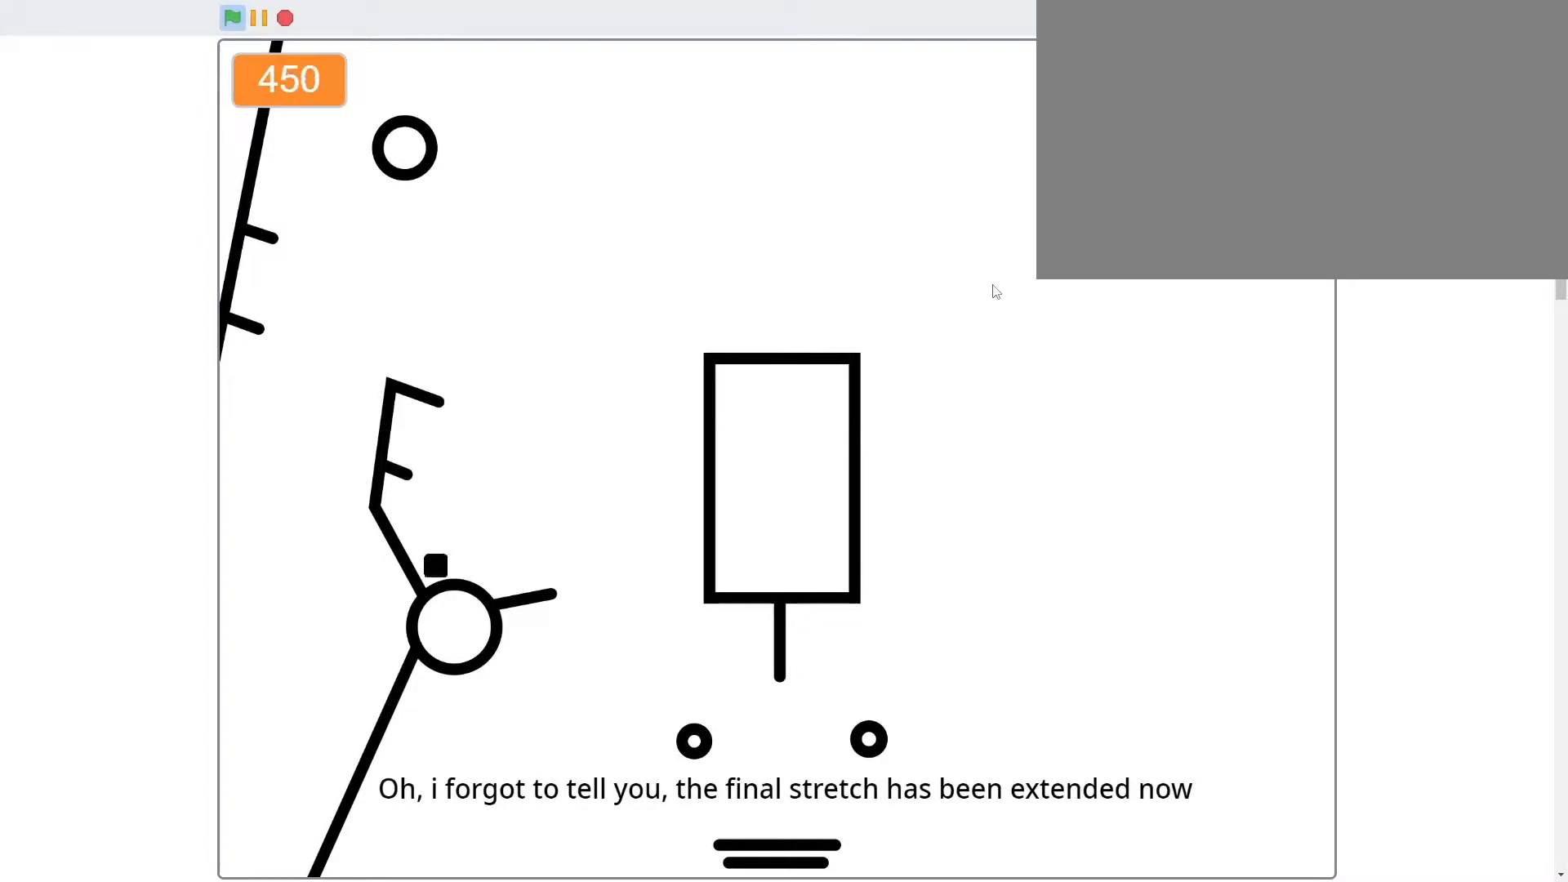
{"keys": [], "mouse": [], "mouse_move": "still", "events": [[167, "w", "down"], [233, "a", "down"], [300, "w", "up"], [467, "a", "up"]]}
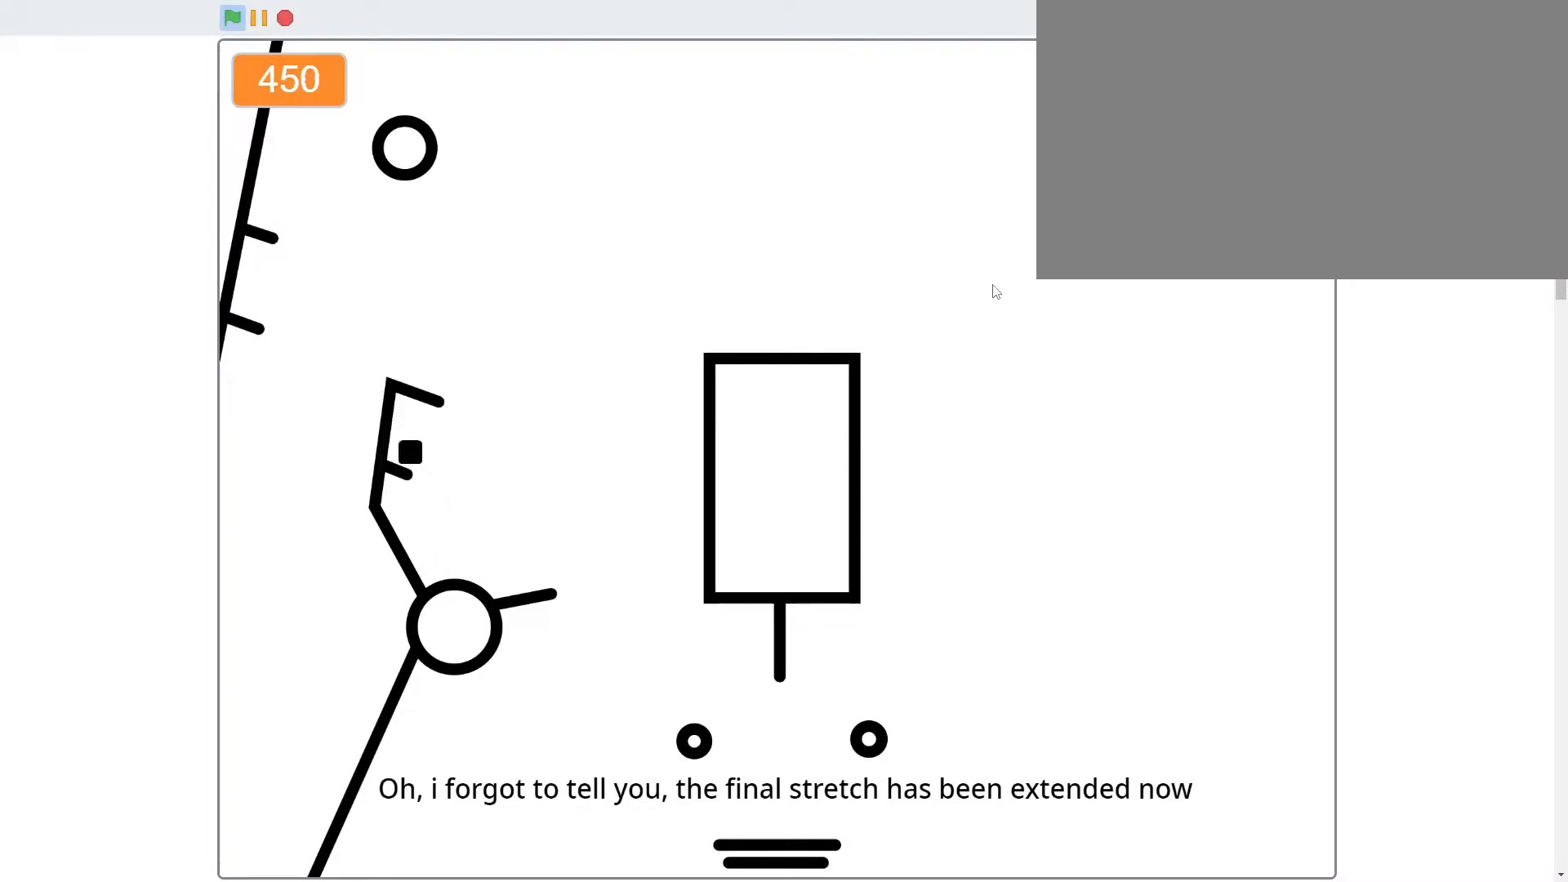
{"keys": [], "mouse": [], "mouse_move": "still", "events": [[200, "d", "down"], [300, "a", "down"], [367, "a", "up"], [367, "d", "up"]]}
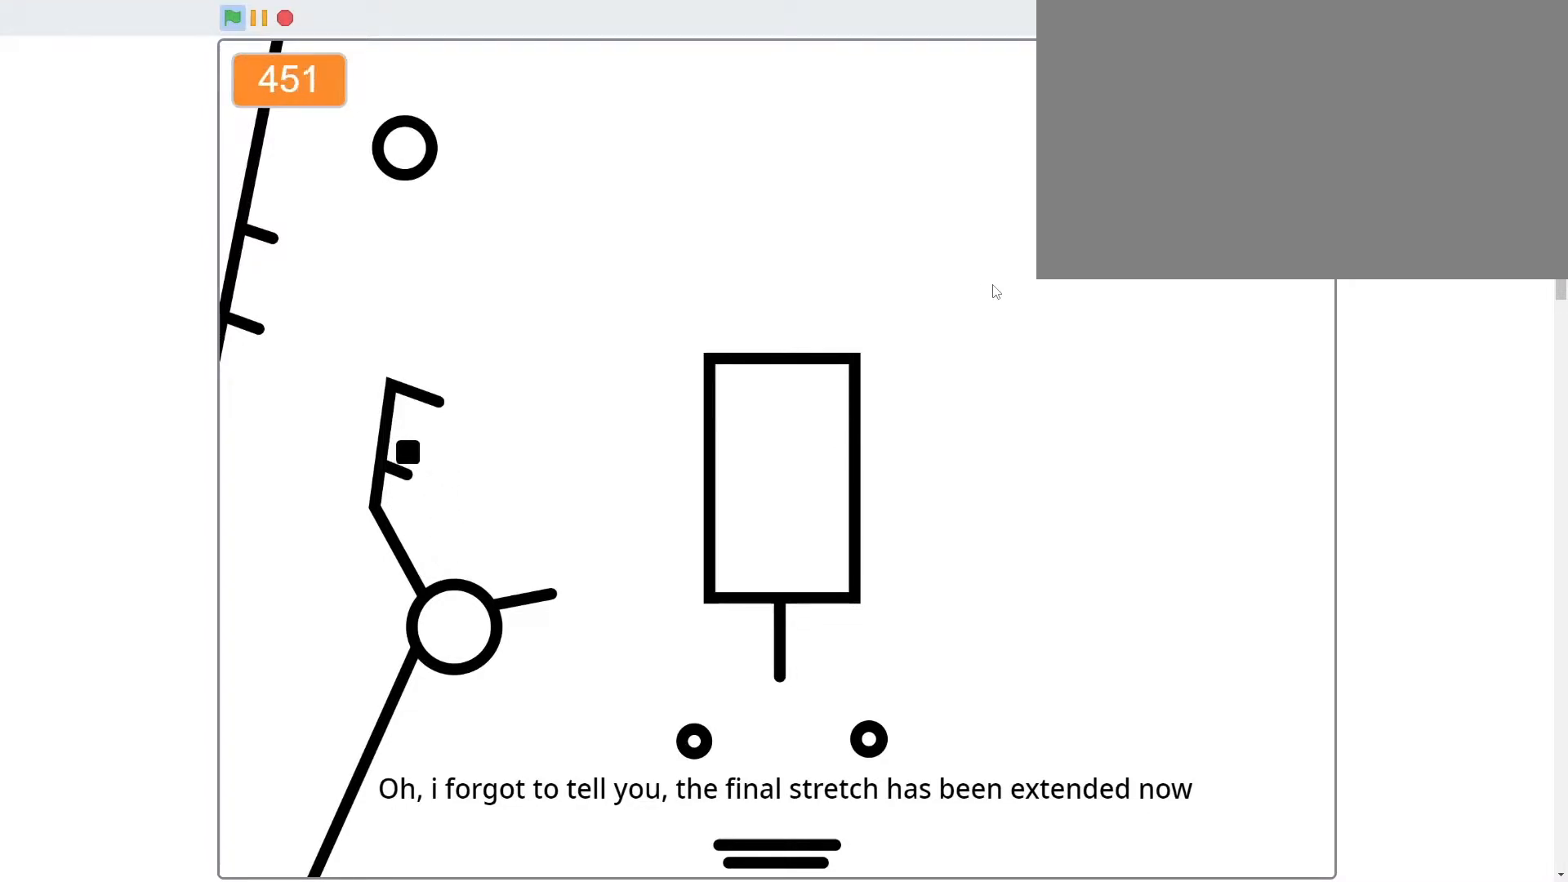
{"keys": ["a", "w"], "mouse": [], "mouse_move": "still", "events": [[200, "d", "down"], [367, "w", "down"], [467, "a", "down"], [500, "d", "up"]]}
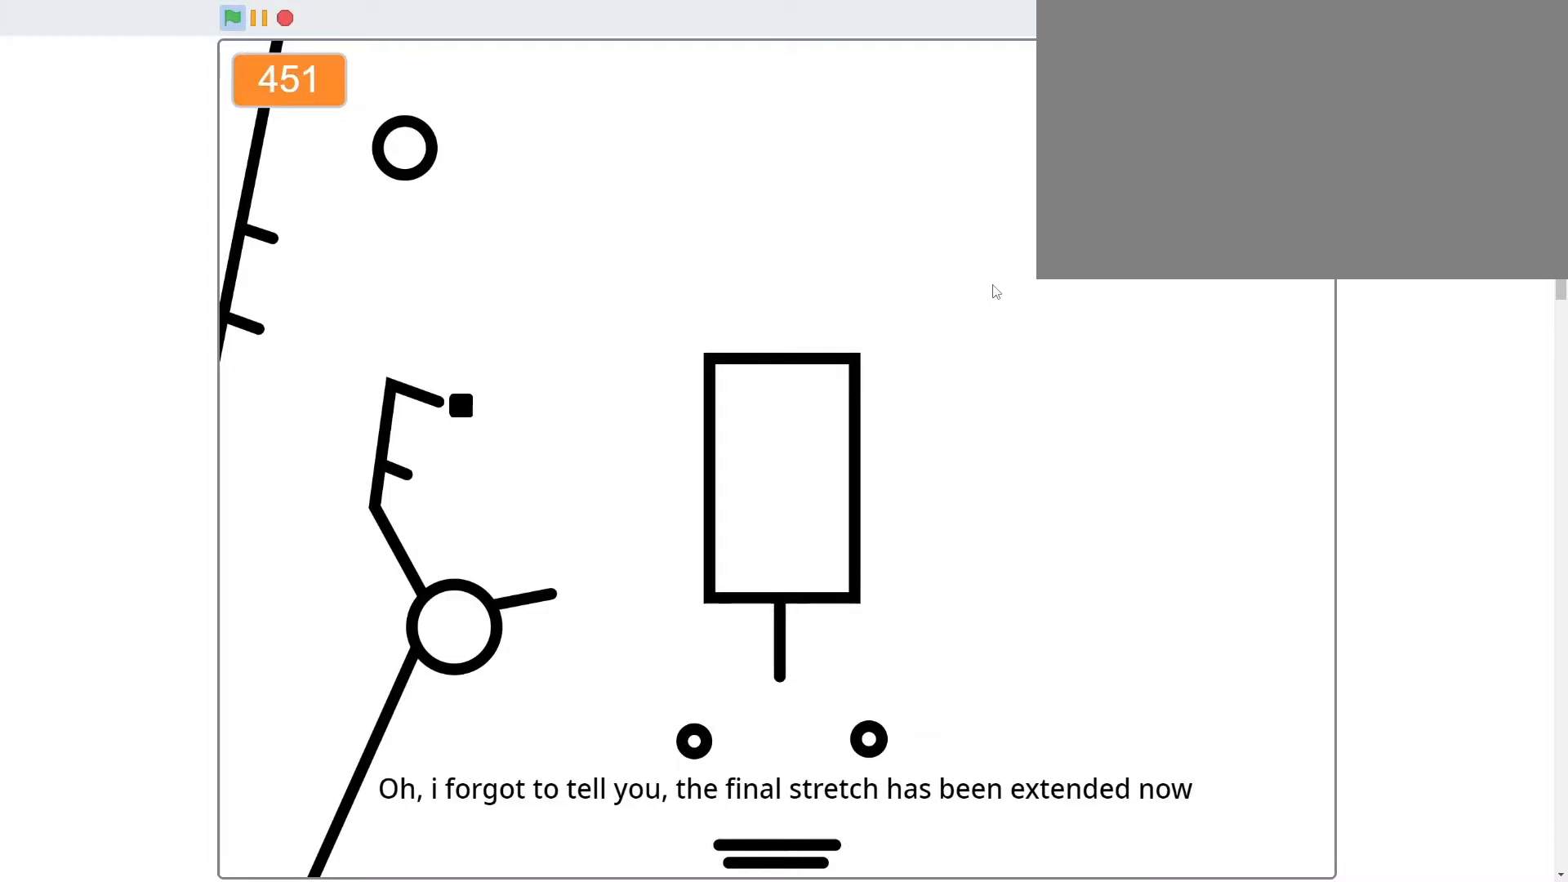
{"keys": ["d"], "mouse": [], "mouse_move": "still", "events": [[67, "w", "up"], [333, "a", "up"], [433, "d", "down"]]}
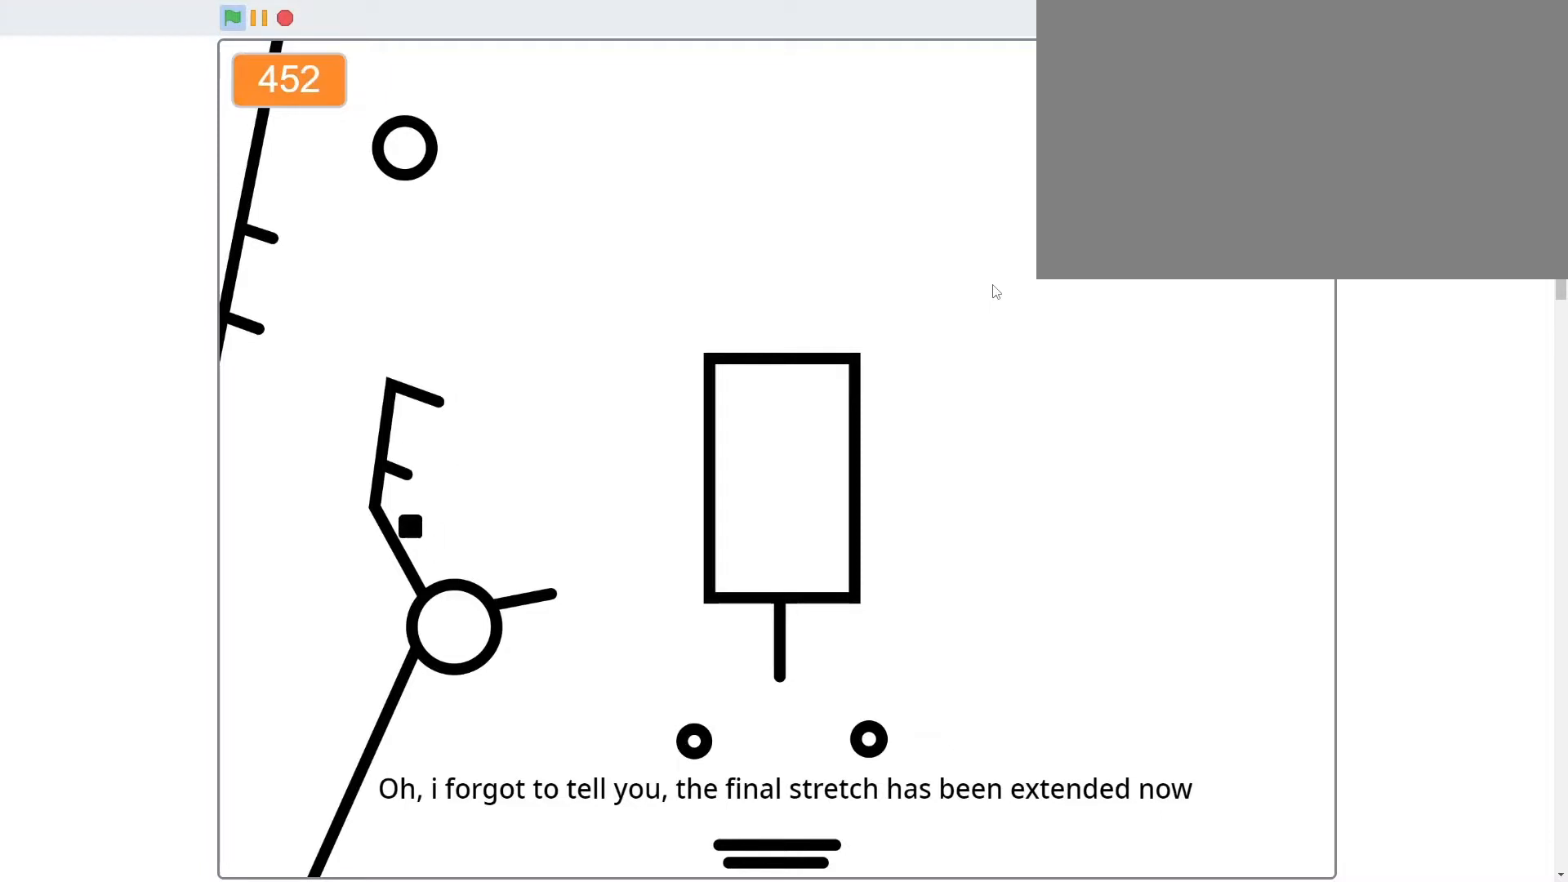
{"keys": ["a"], "mouse": [], "mouse_move": "still", "events": [[133, "d", "up"], [267, "w", "down"], [400, "a", "down"], [433, "w", "up"]]}
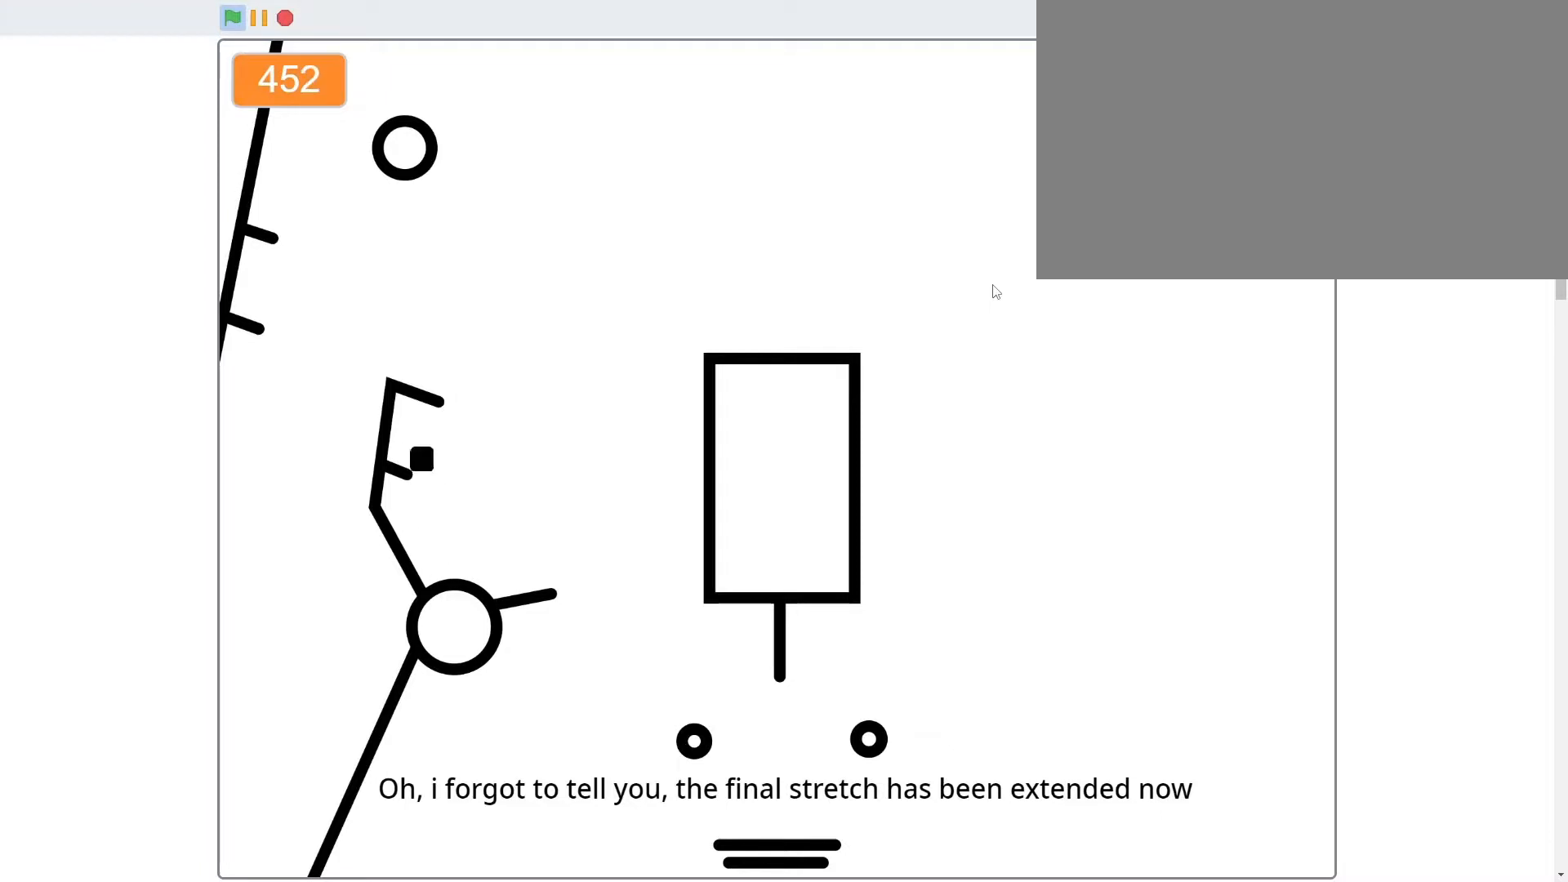
{"keys": [], "mouse": [], "mouse_move": "still", "events": [[100, "a", "up"], [333, "d", "down"], [400, "a", "down"], [400, "d", "up"], [467, "a", "up"]]}
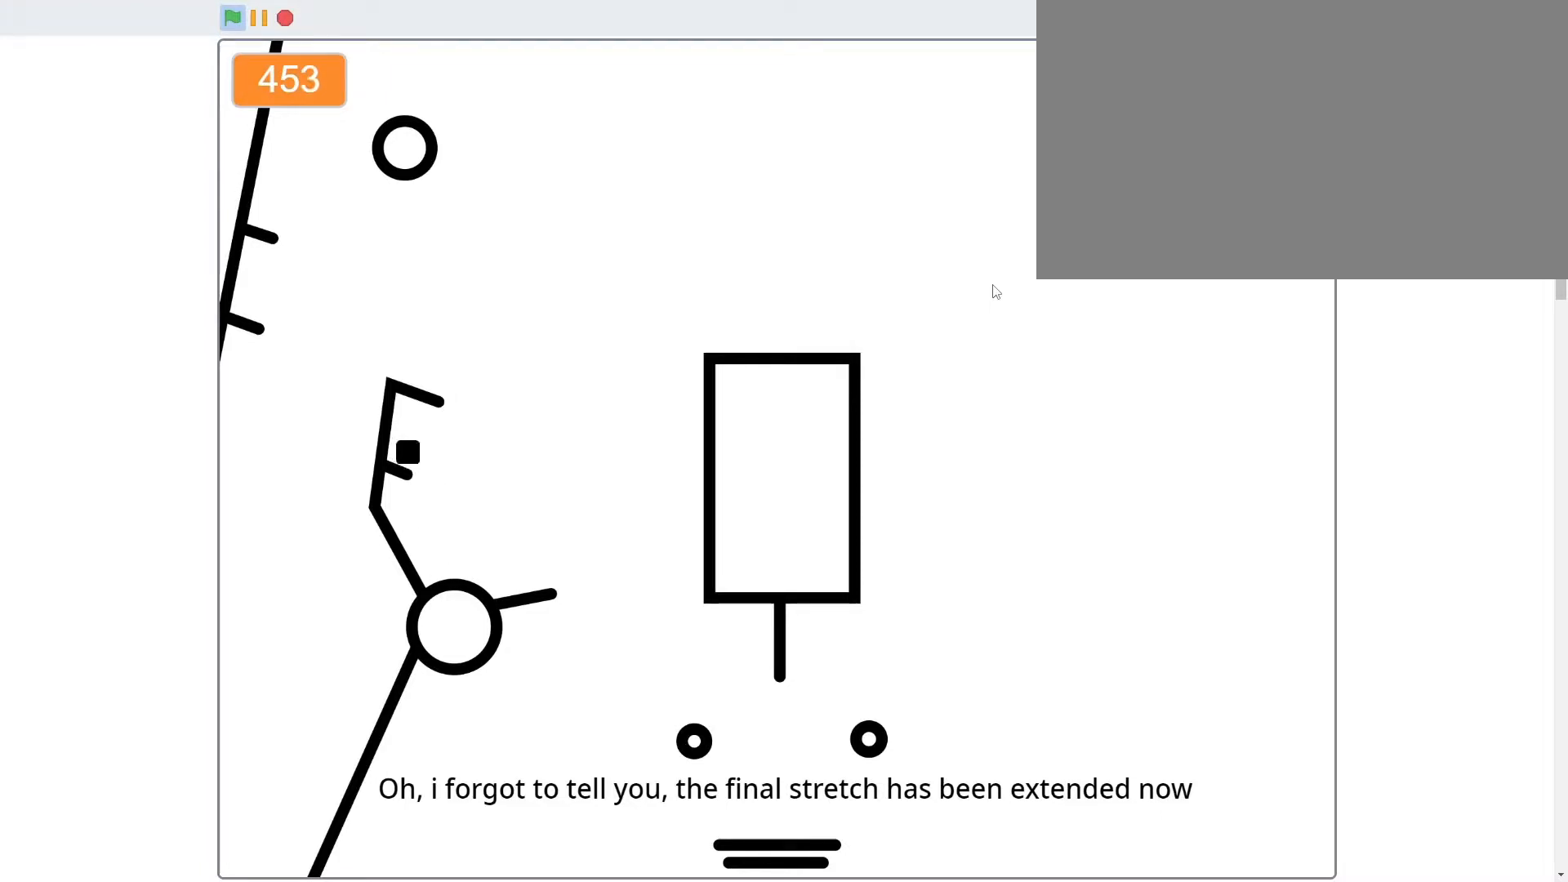
{"keys": [], "mouse": [], "mouse_move": "still", "events": [[200, "d", "down"], [300, "a", "down"], [300, "d", "up"], [333, "a", "up"]]}
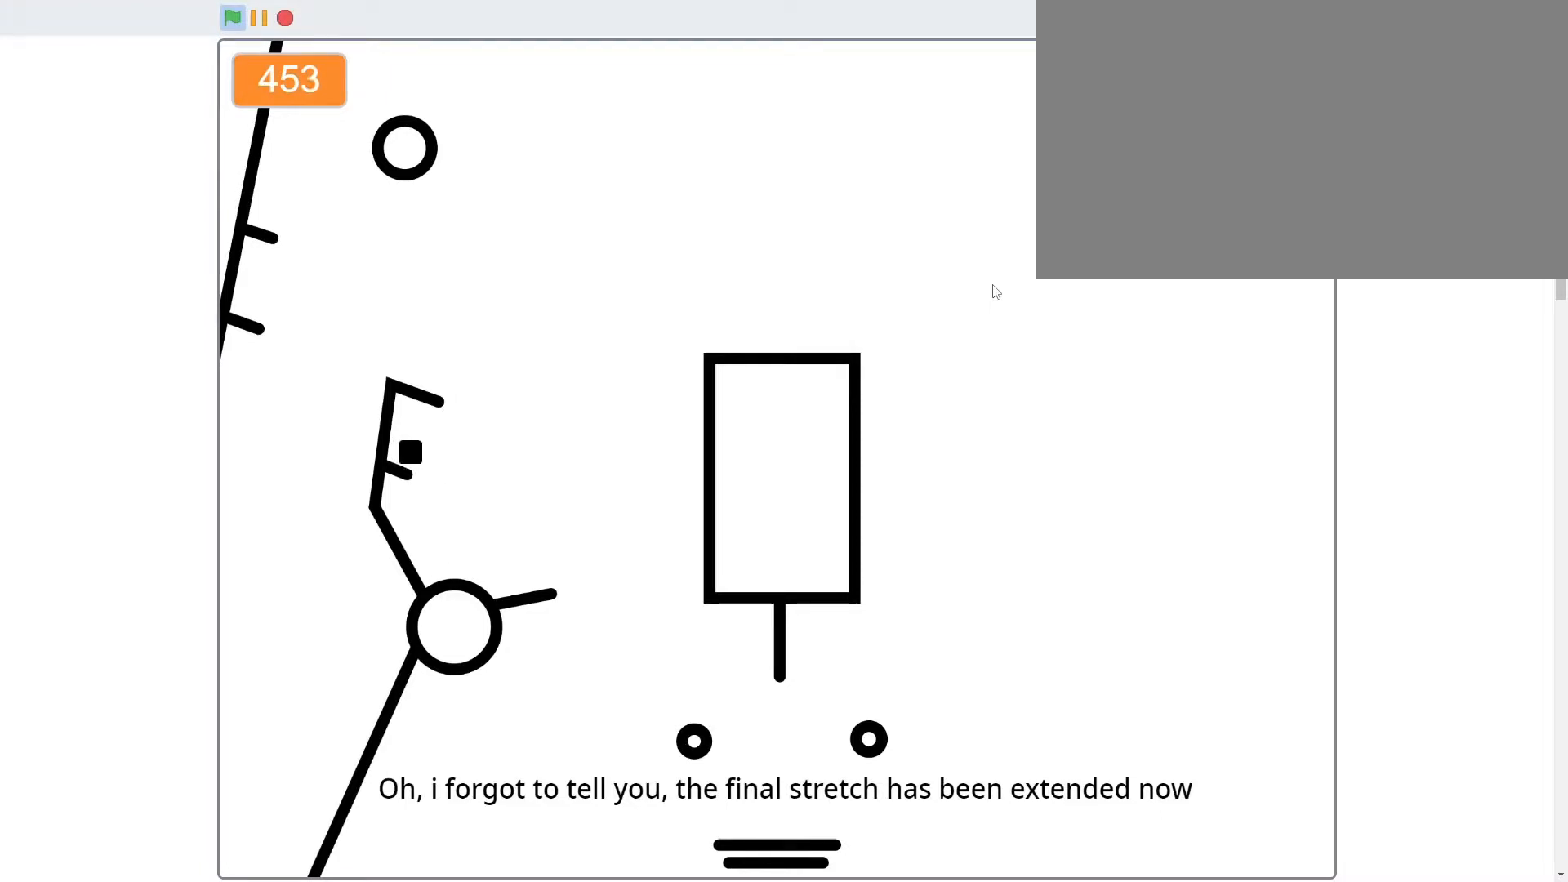
{"keys": [], "mouse": [], "mouse_move": "still", "events": []}
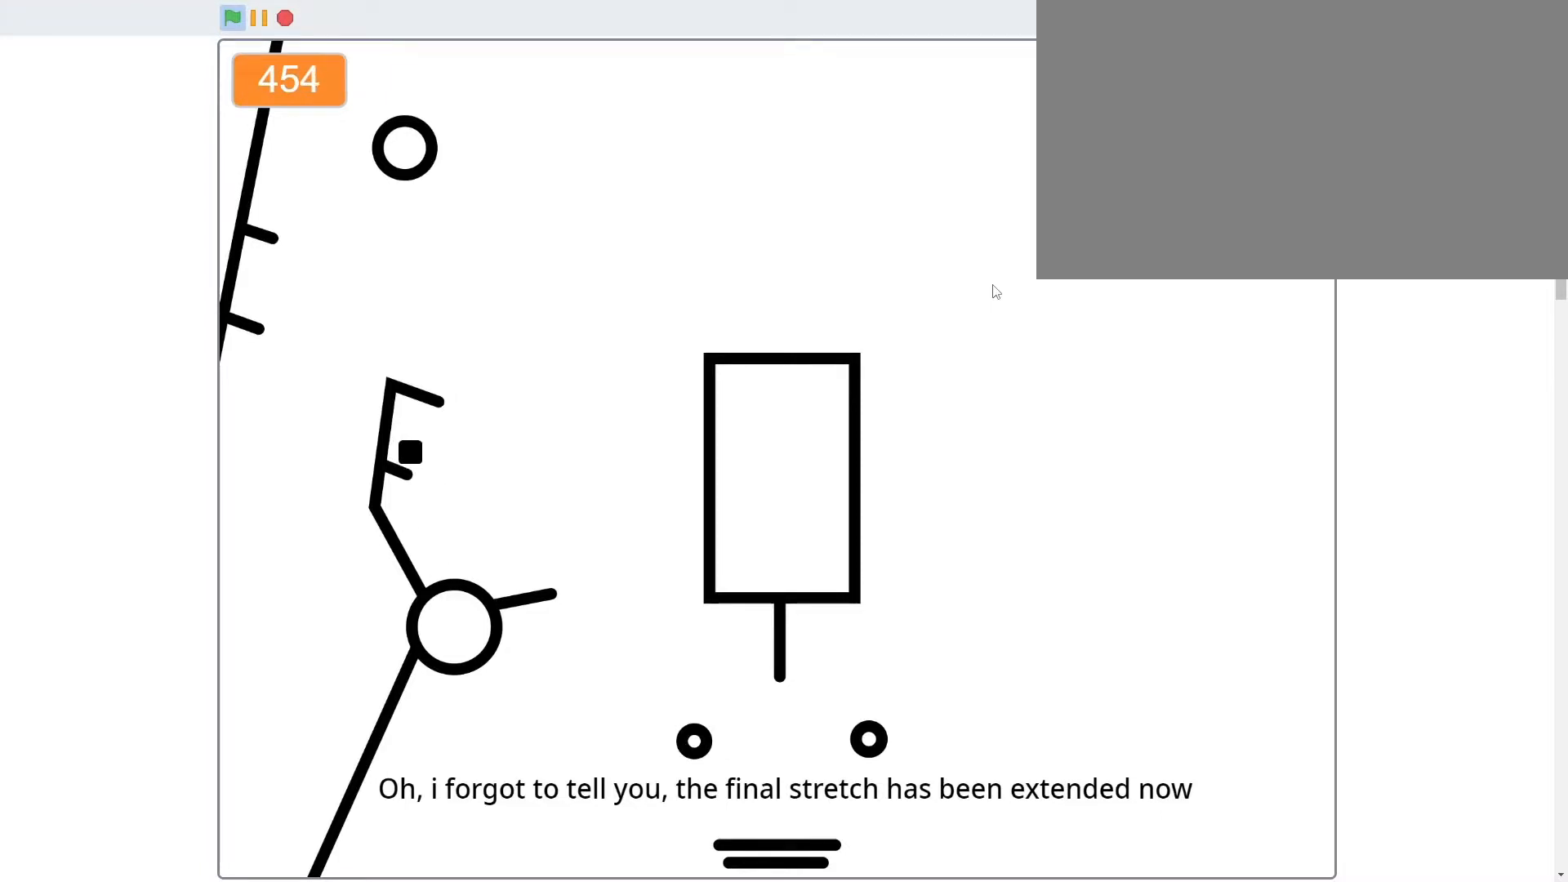
{"keys": ["a"], "mouse": [], "mouse_move": "still", "events": [[133, "d", "down"], [367, "w", "down"], [433, "a", "down"], [433, "d", "up"], [500, "w", "up"]]}
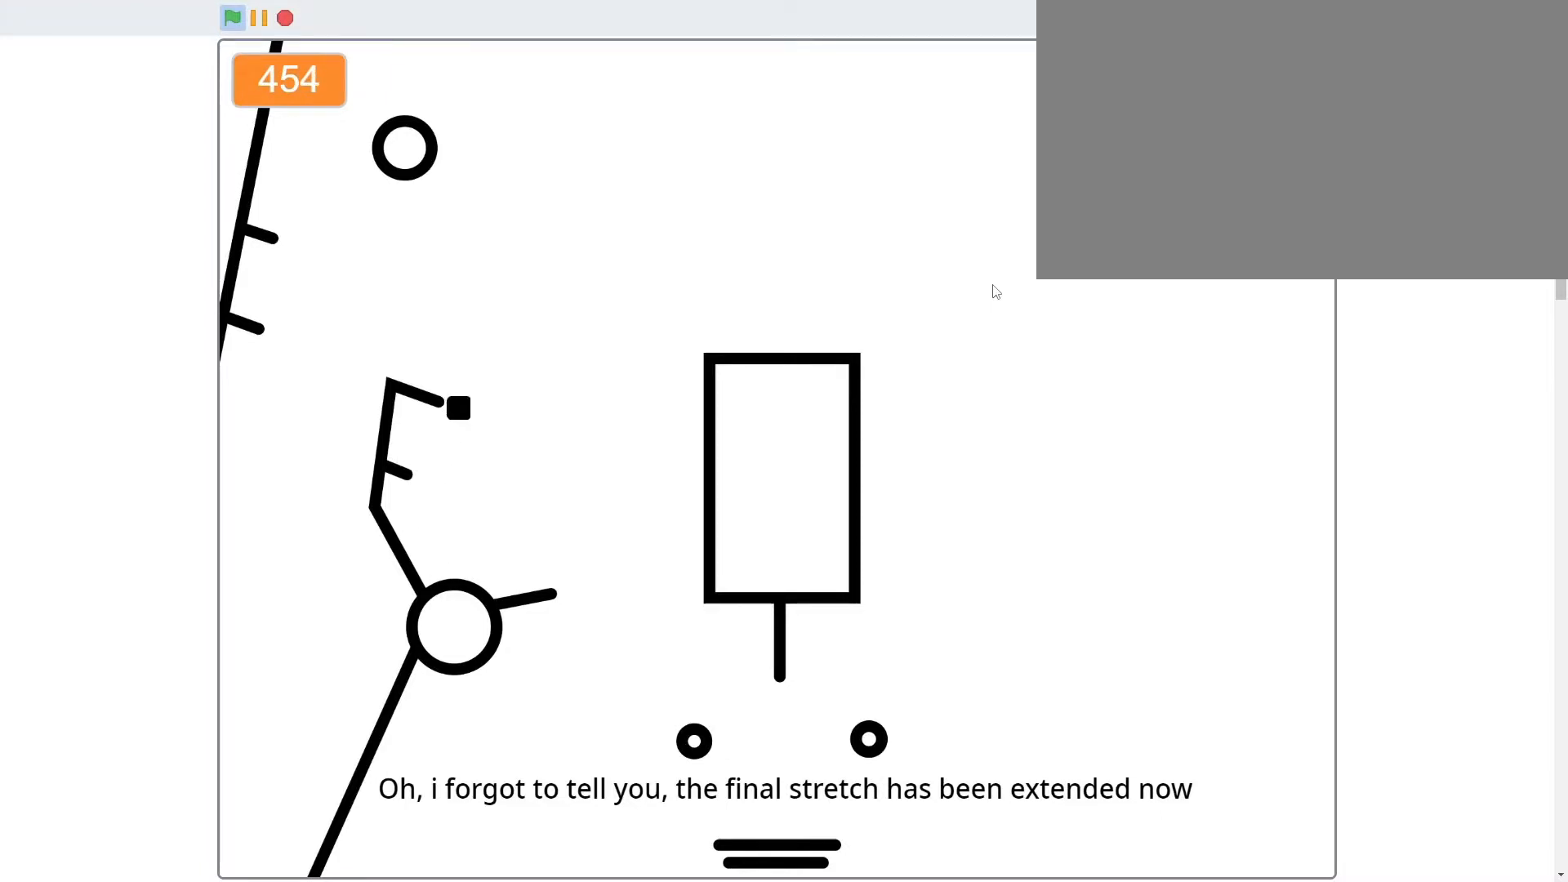
{"keys": [], "mouse": [], "mouse_move": "still", "events": [[300, "a", "up"]]}
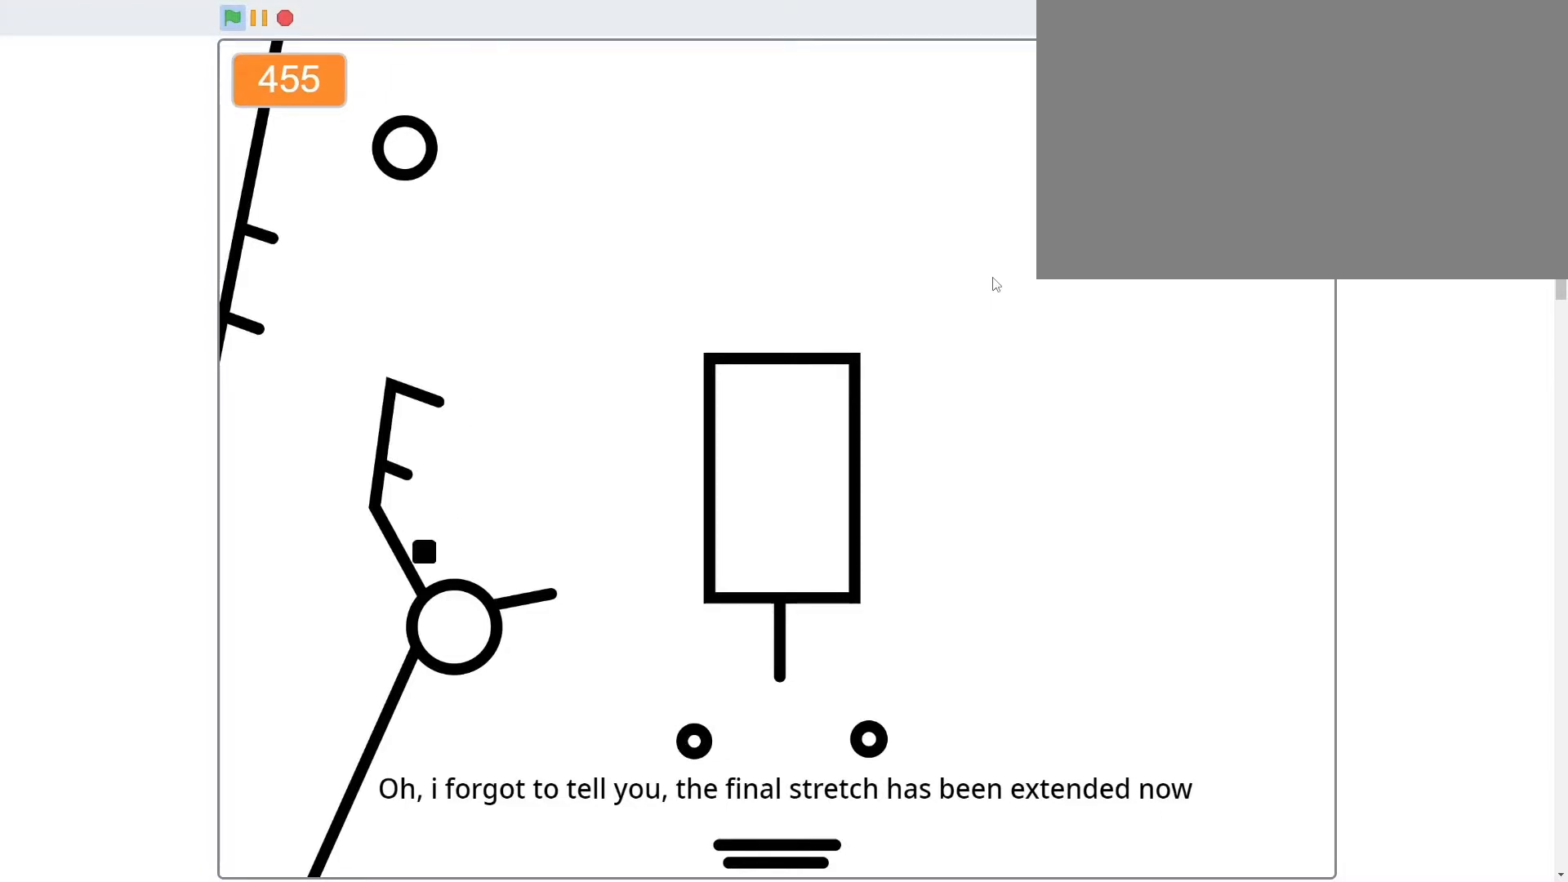
{"keys": [], "mouse": [], "mouse_move": "still", "events": [[167, "w", "down"], [367, "a", "down"], [400, "w", "up"], [433, "a", "up"]]}
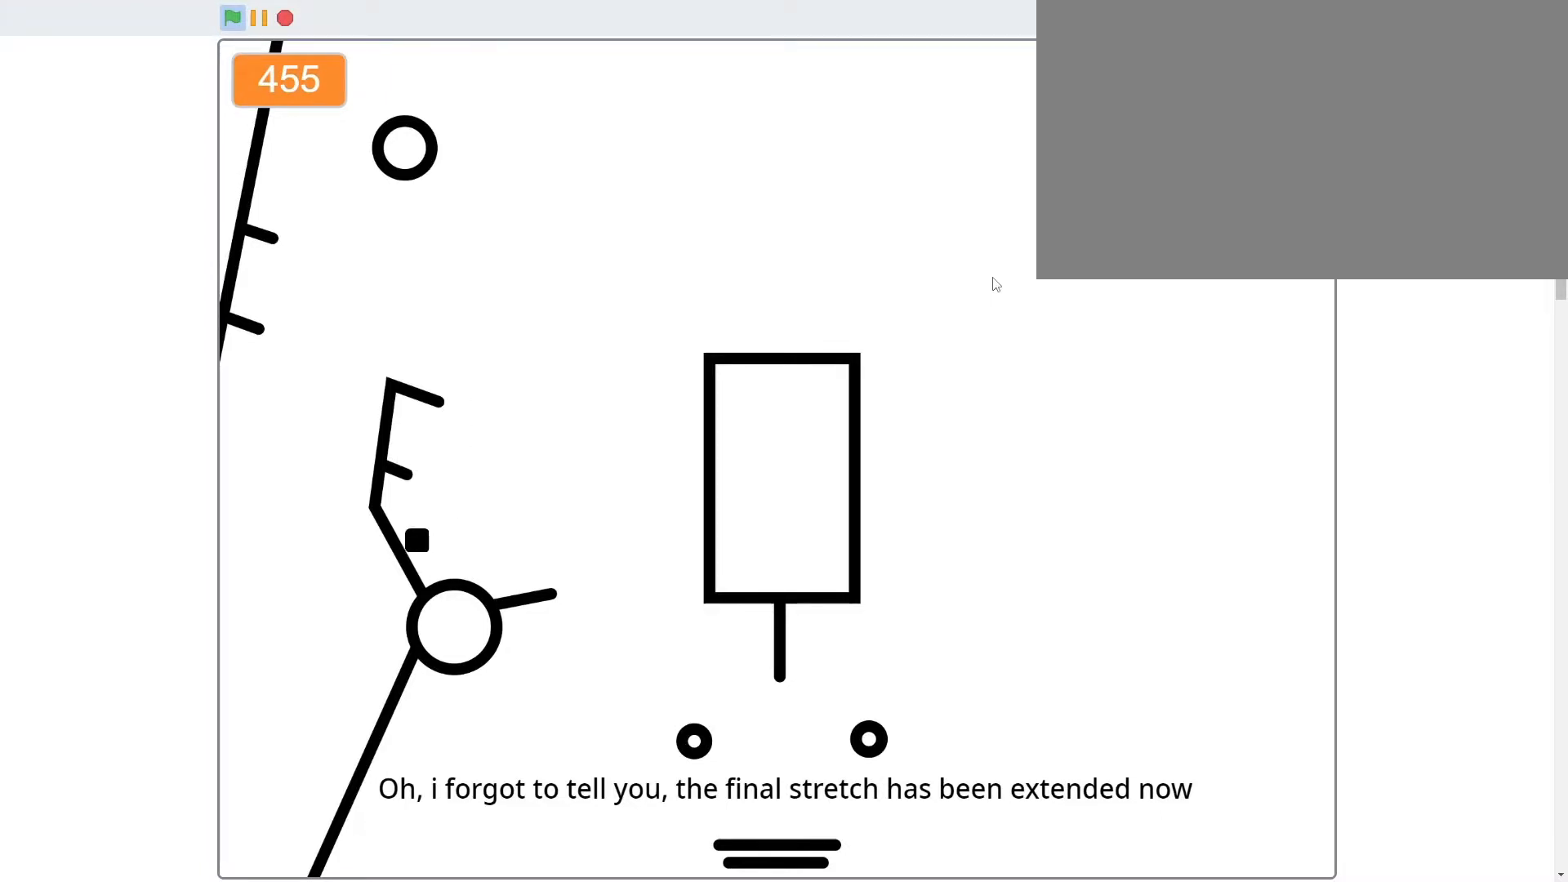
{"keys": ["a"], "mouse": [], "mouse_move": "still", "events": [[233, "d", "down"], [267, "w", "down"], [333, "a", "down"], [367, "d", "up"], [467, "w", "up"]]}
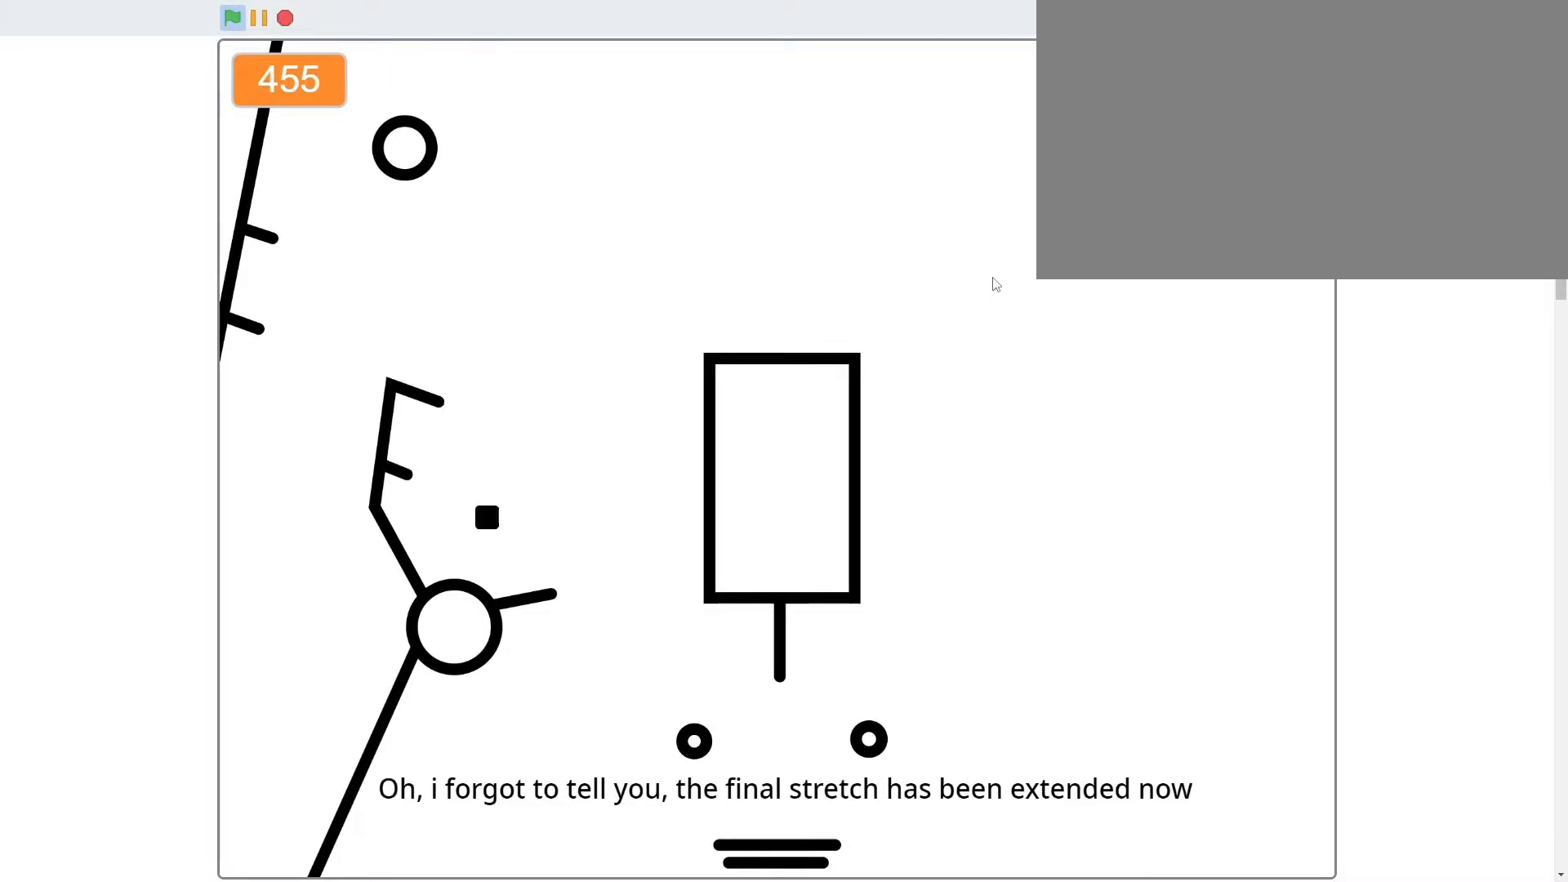
{"keys": ["a"], "mouse": [], "mouse_move": "still", "events": [[67, "a", "up"], [333, "a", "down"]]}
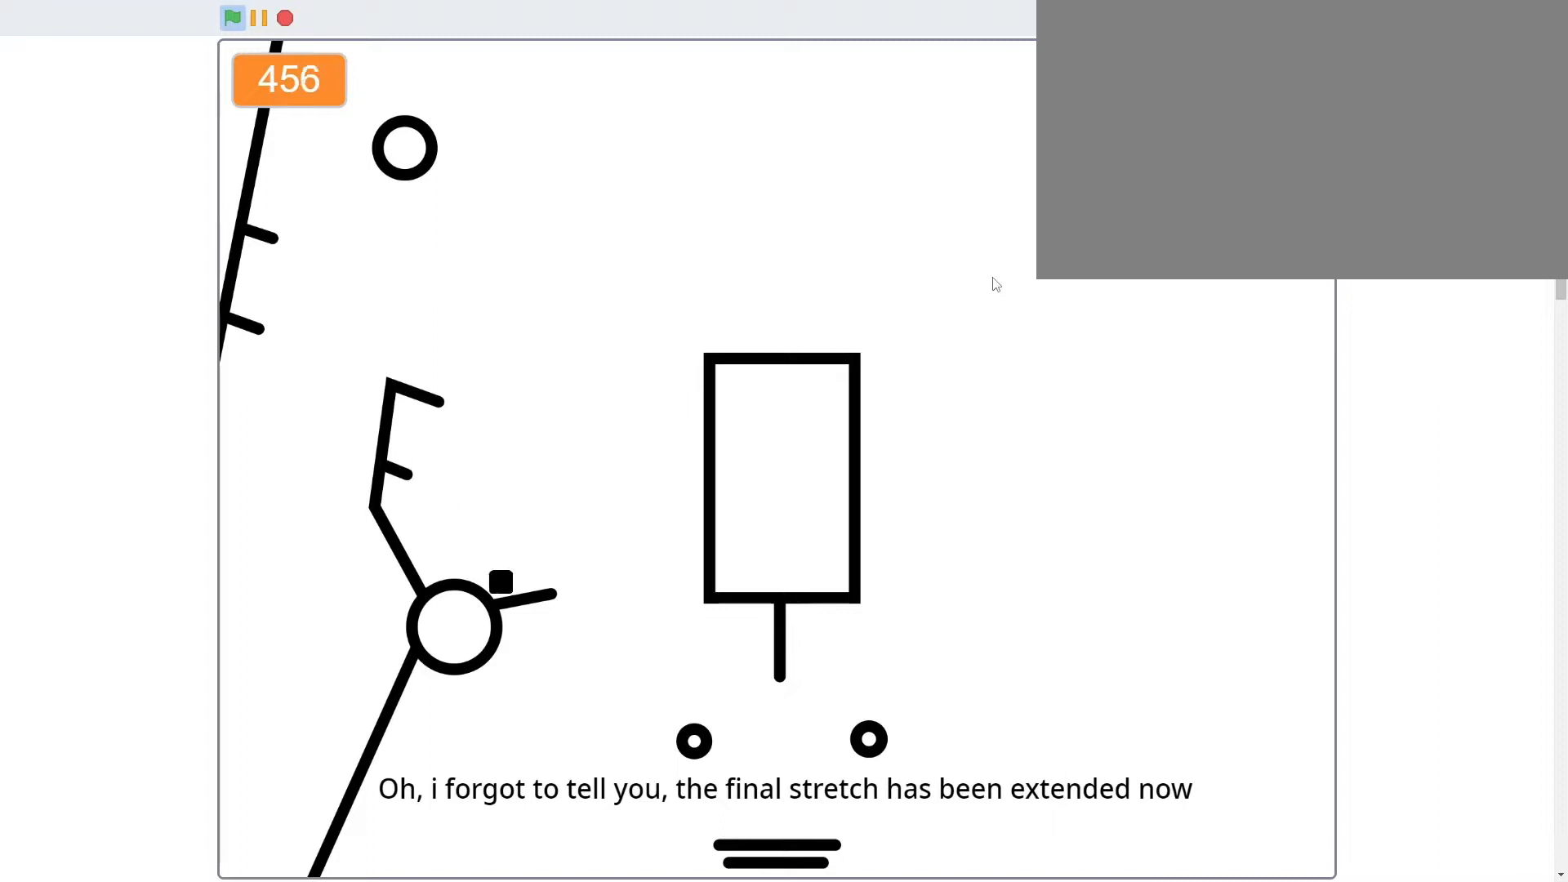
{"keys": [], "mouse": [], "mouse_move": "still", "events": [[33, "w", "down"], [200, "w", "up"], [400, "a", "up"]]}
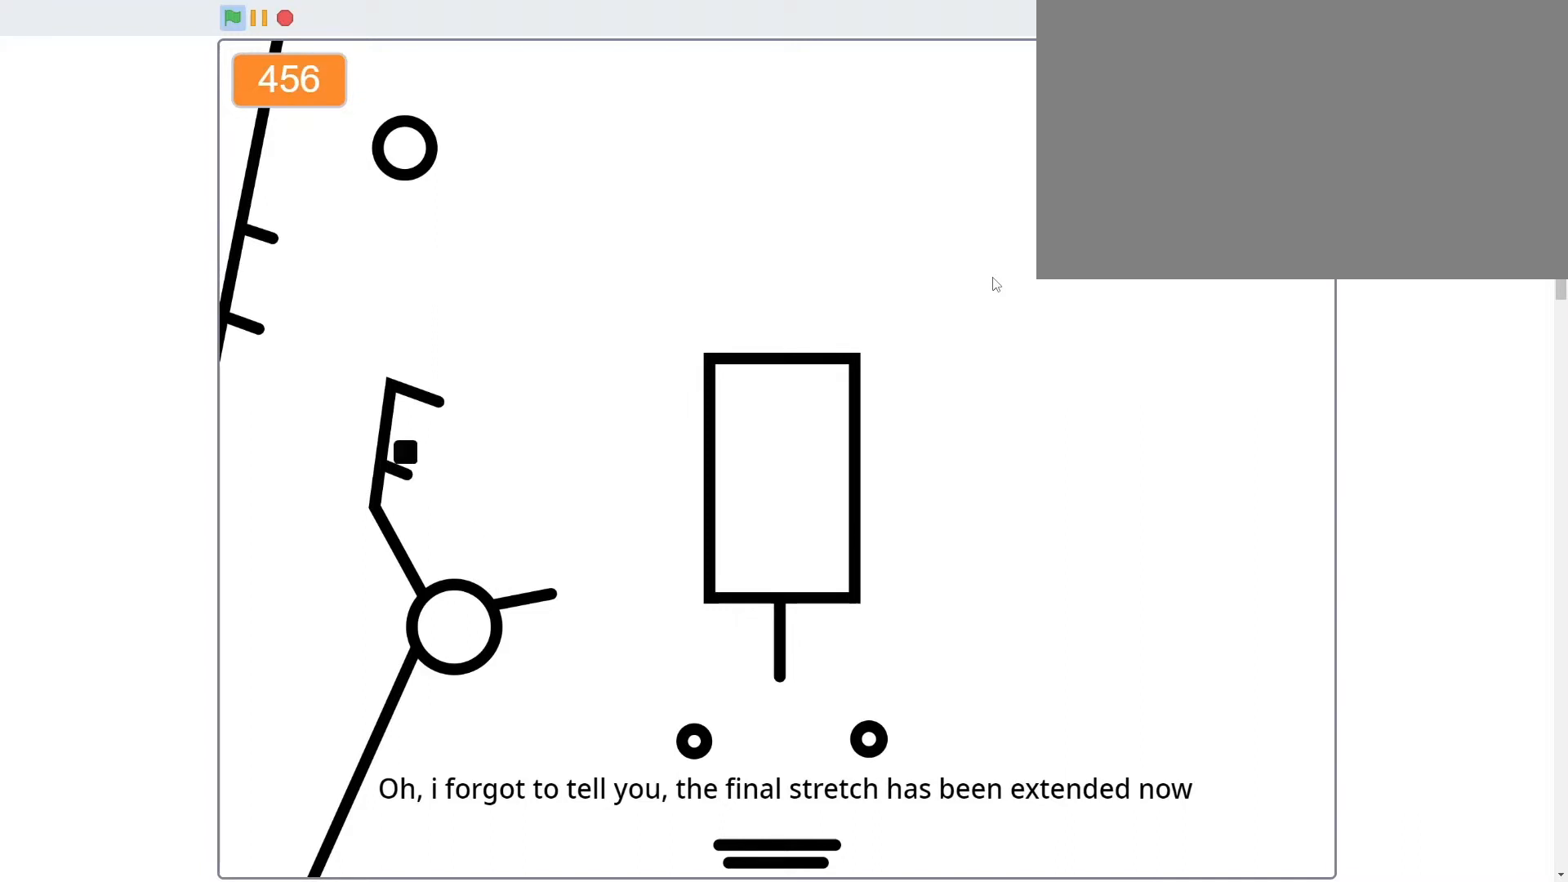
{"keys": [], "mouse": [], "mouse_move": "still", "events": [[167, "d", "down"], [233, "a", "down"], [267, "d", "up"], [333, "a", "up"]]}
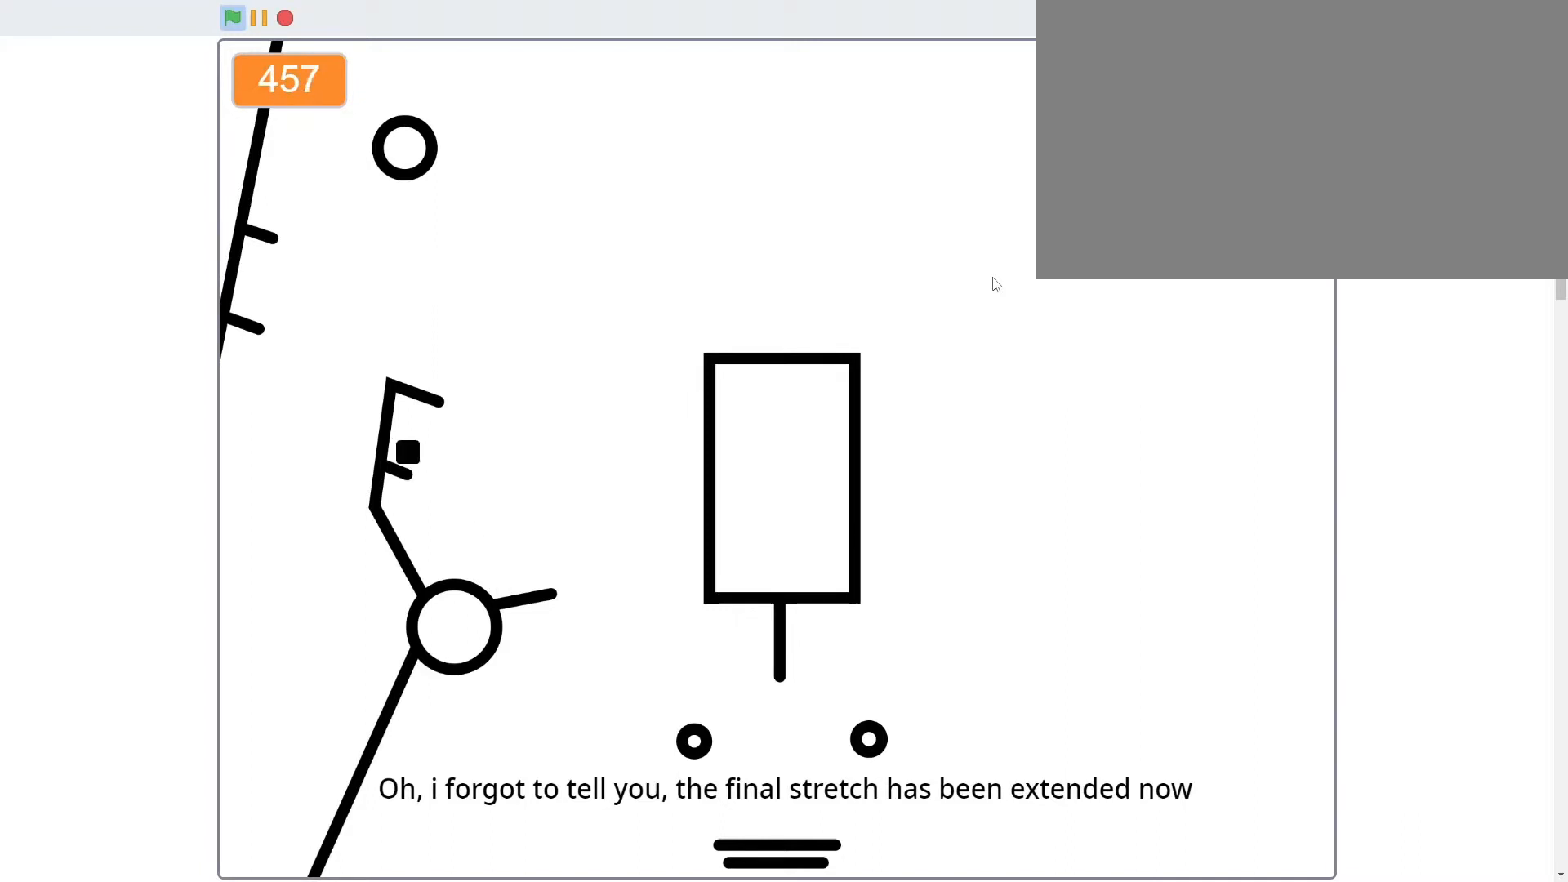
{"keys": [], "mouse": [], "mouse_move": "still", "events": [[67, "d", "down"], [100, "a", "down"], [167, "d", "up"], [200, "a", "up"]]}
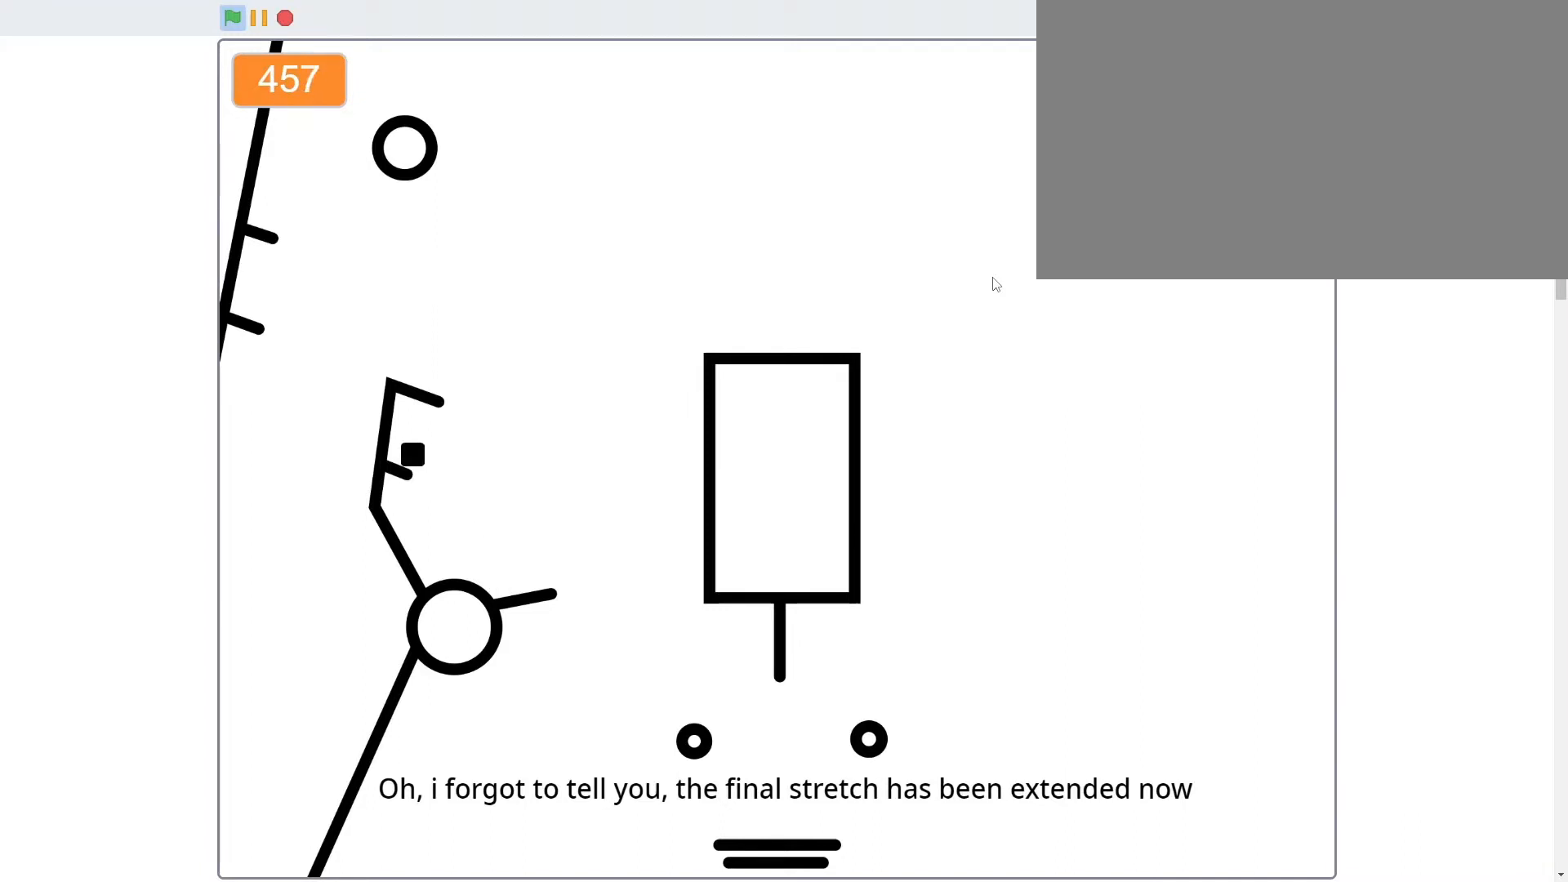
{"keys": ["d", "w"], "mouse": [], "mouse_move": "still", "events": [[300, "d", "down"], [433, "w", "down"]]}
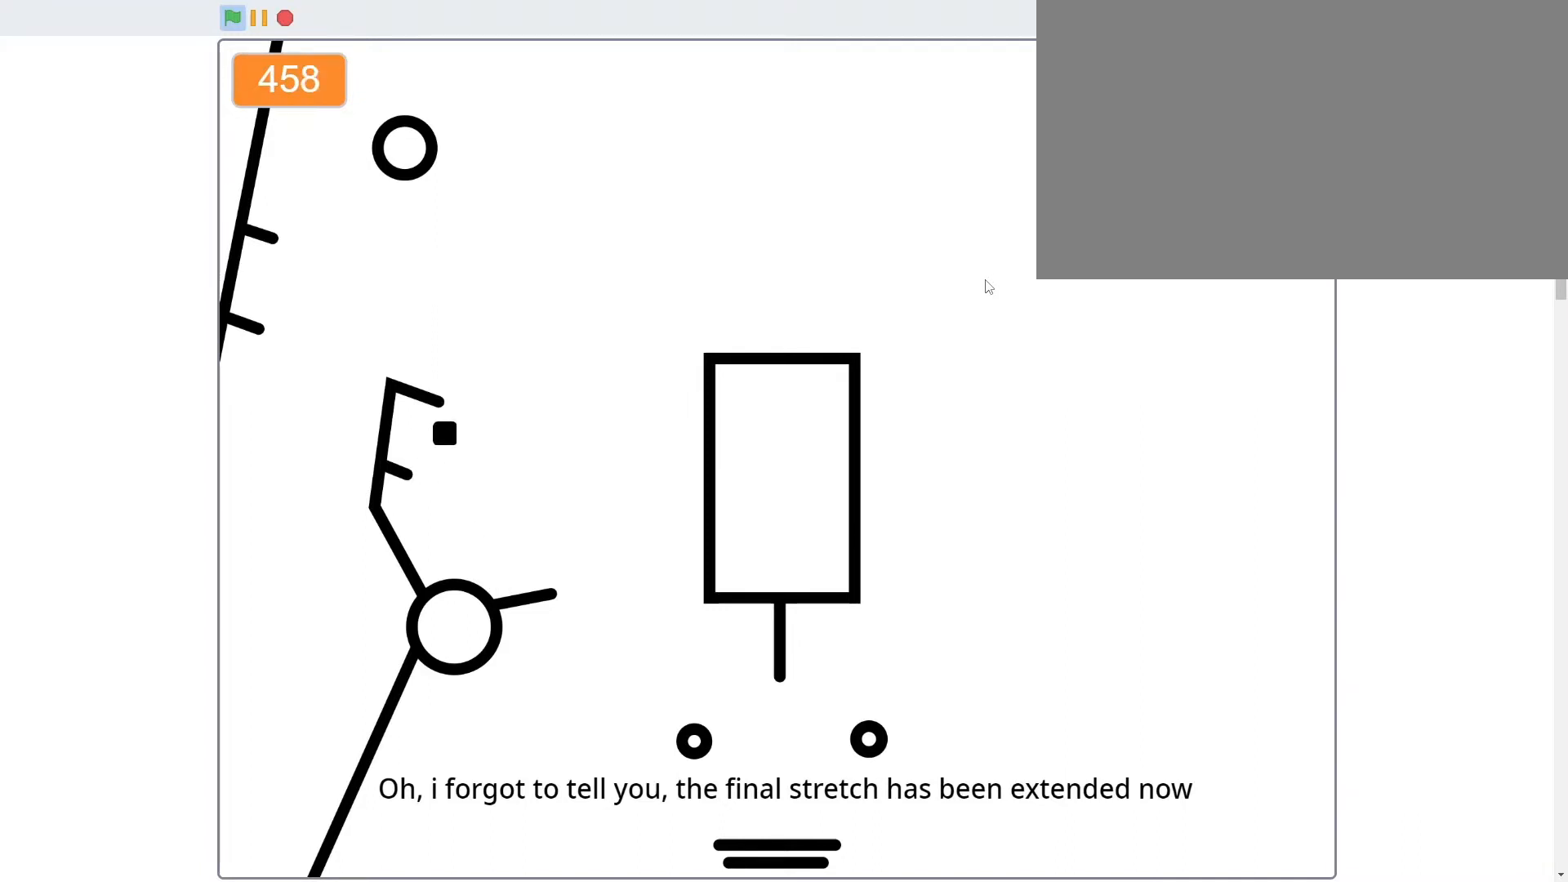
{"keys": [], "mouse": [], "mouse_move": "still", "events": [[33, "a", "down"], [100, "d", "up"], [200, "w", "up"], [467, "a", "up"]]}
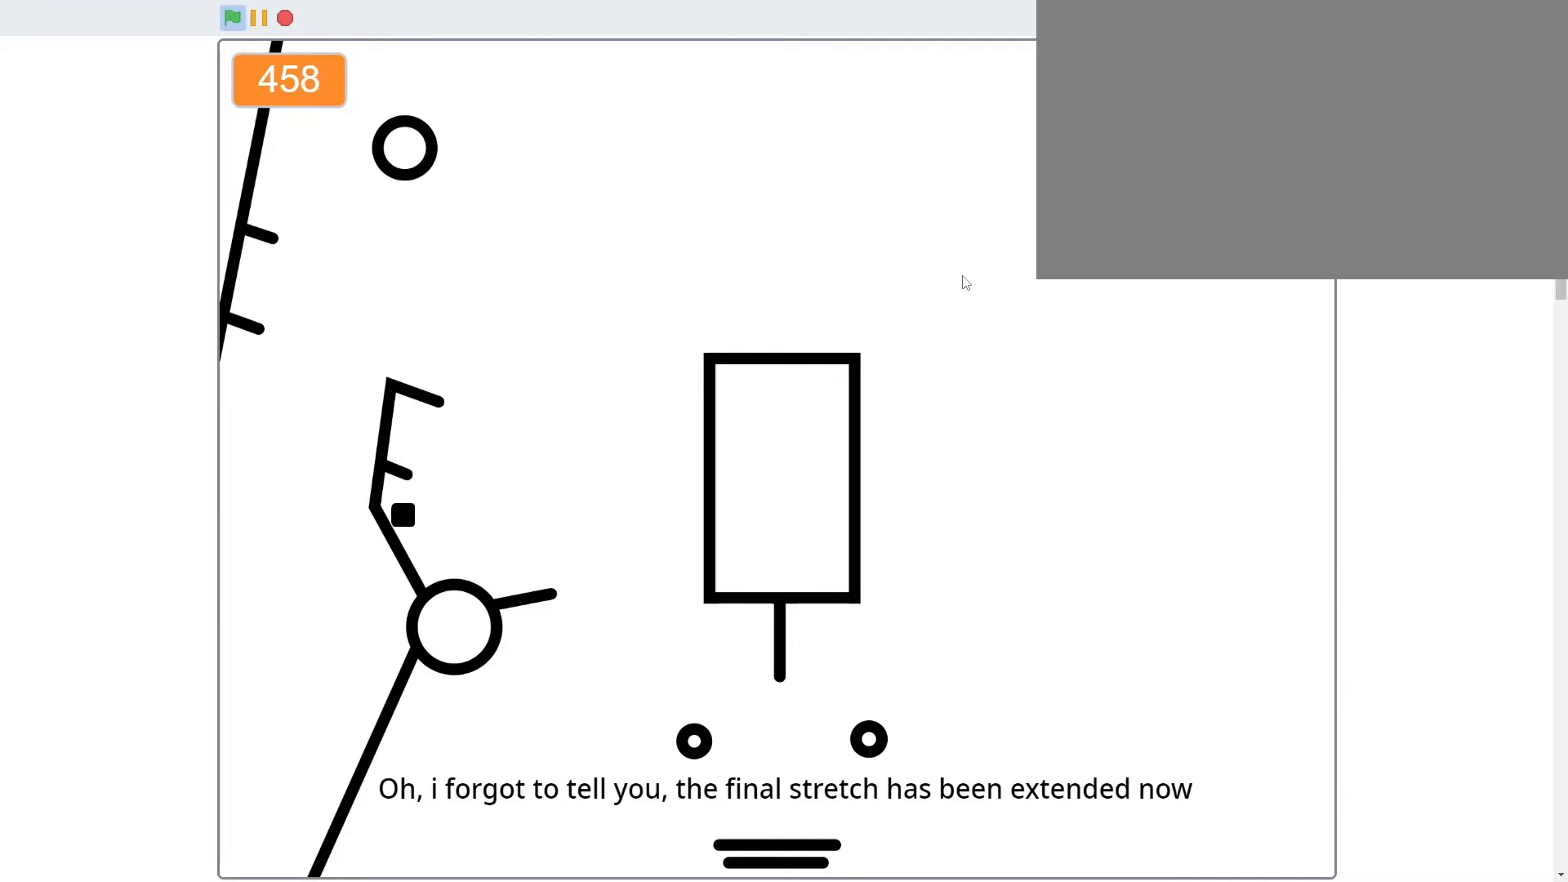
{"keys": ["w"], "mouse": [], "mouse_move": "still", "events": [[67, "d", "down"], [300, "d", "up"], [467, "w", "down"]]}
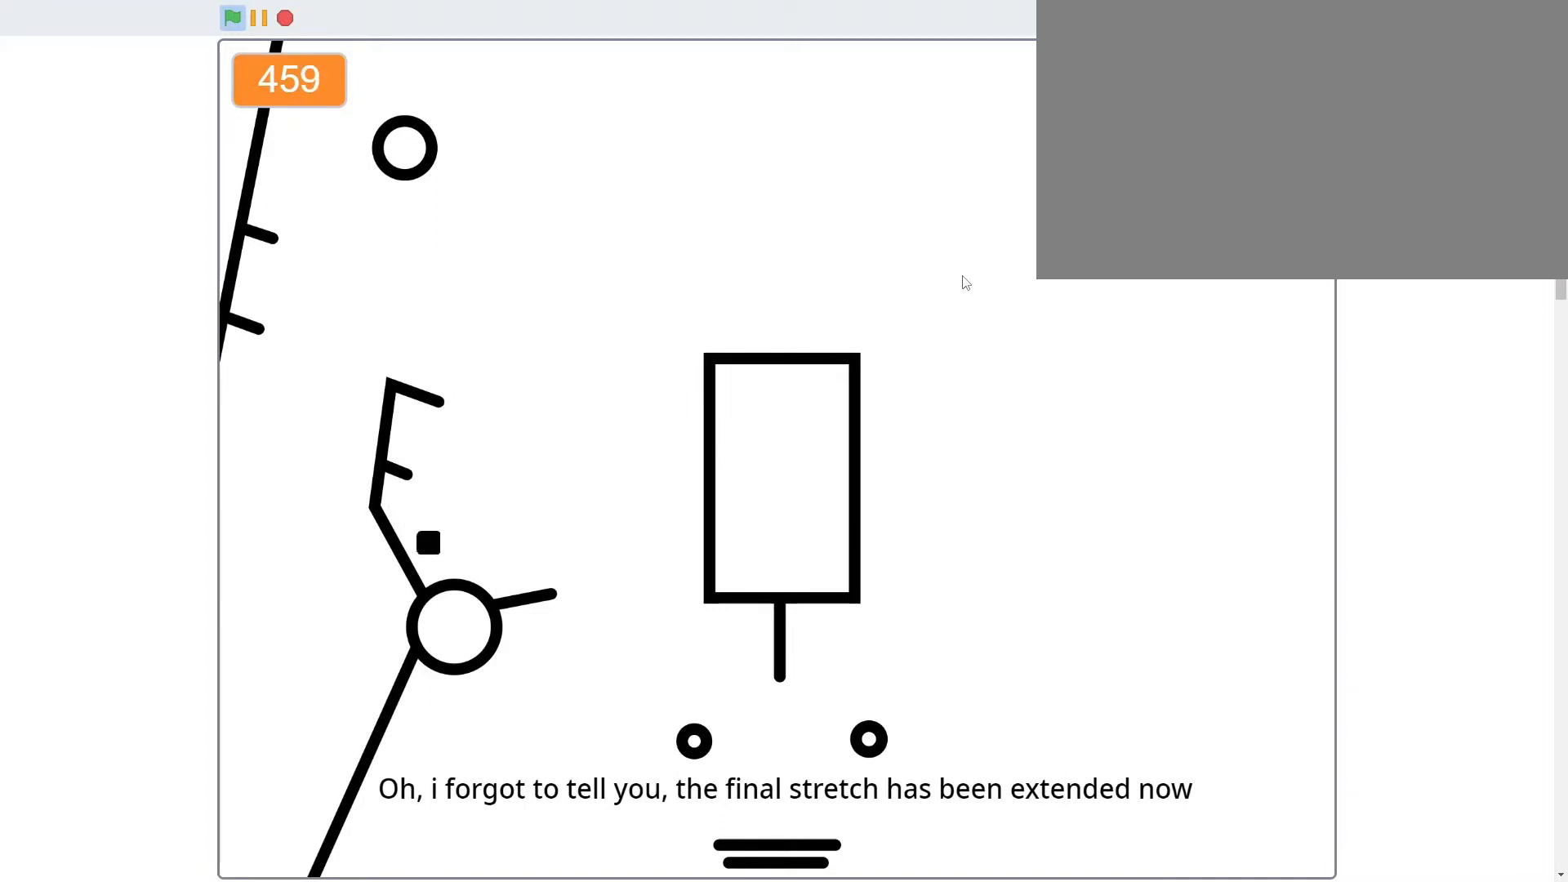
{"keys": [], "mouse": [], "mouse_move": "still", "events": [[167, "a", "down"], [200, "w", "up"], [300, "a", "up"]]}
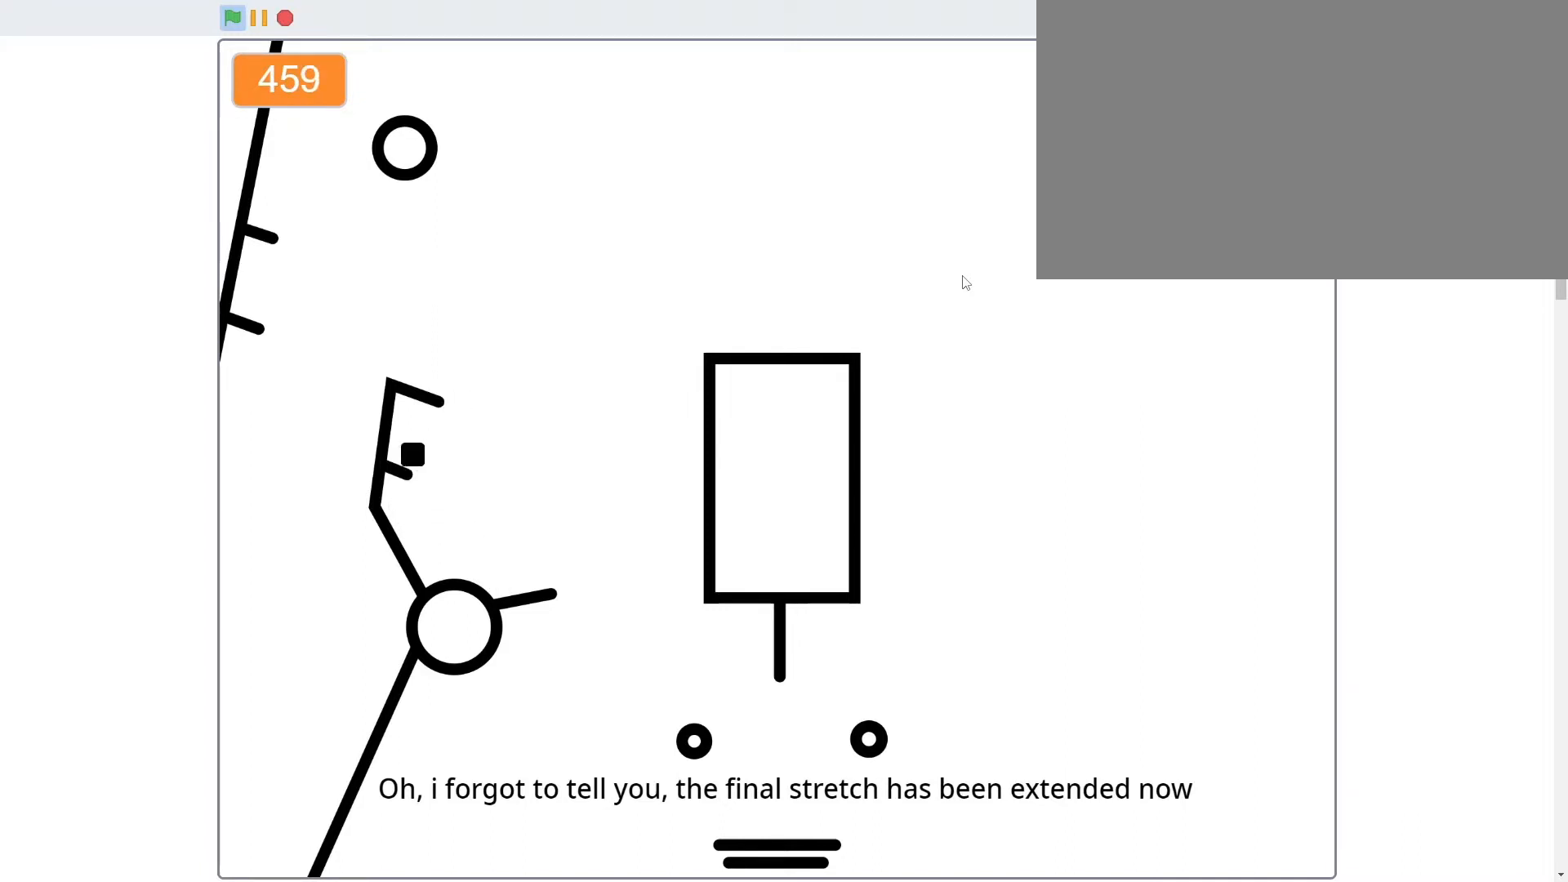
{"keys": ["d"], "mouse": [], "mouse_move": "still", "events": [[400, "d", "down"]]}
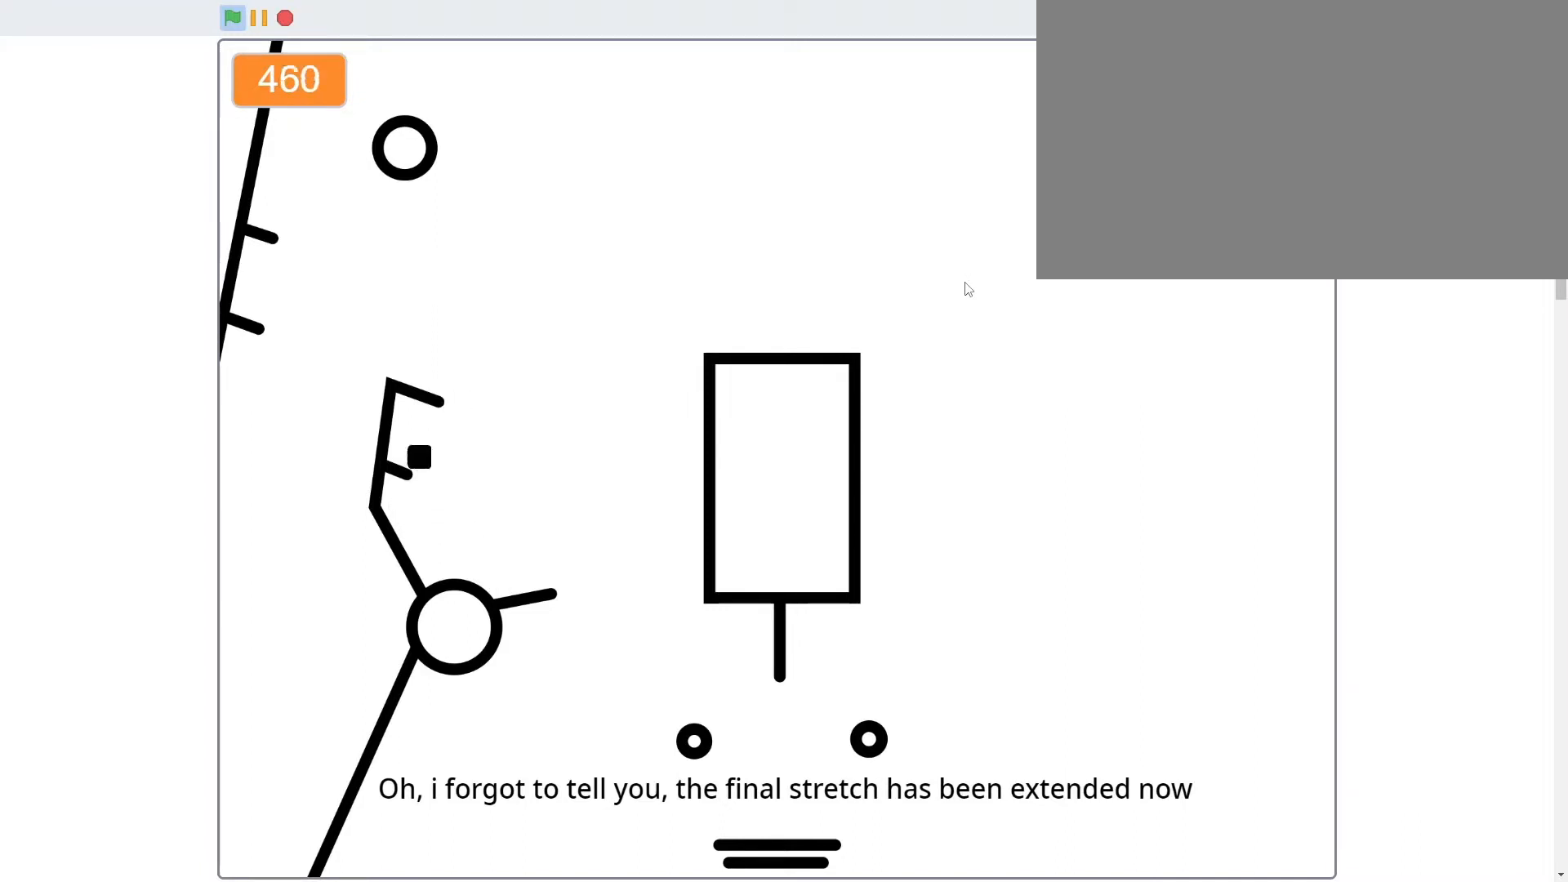
{"keys": ["a"], "mouse": [], "mouse_move": "still", "events": [[100, "w", "down"], [200, "a", "down"], [200, "d", "up"], [300, "w", "up"]]}